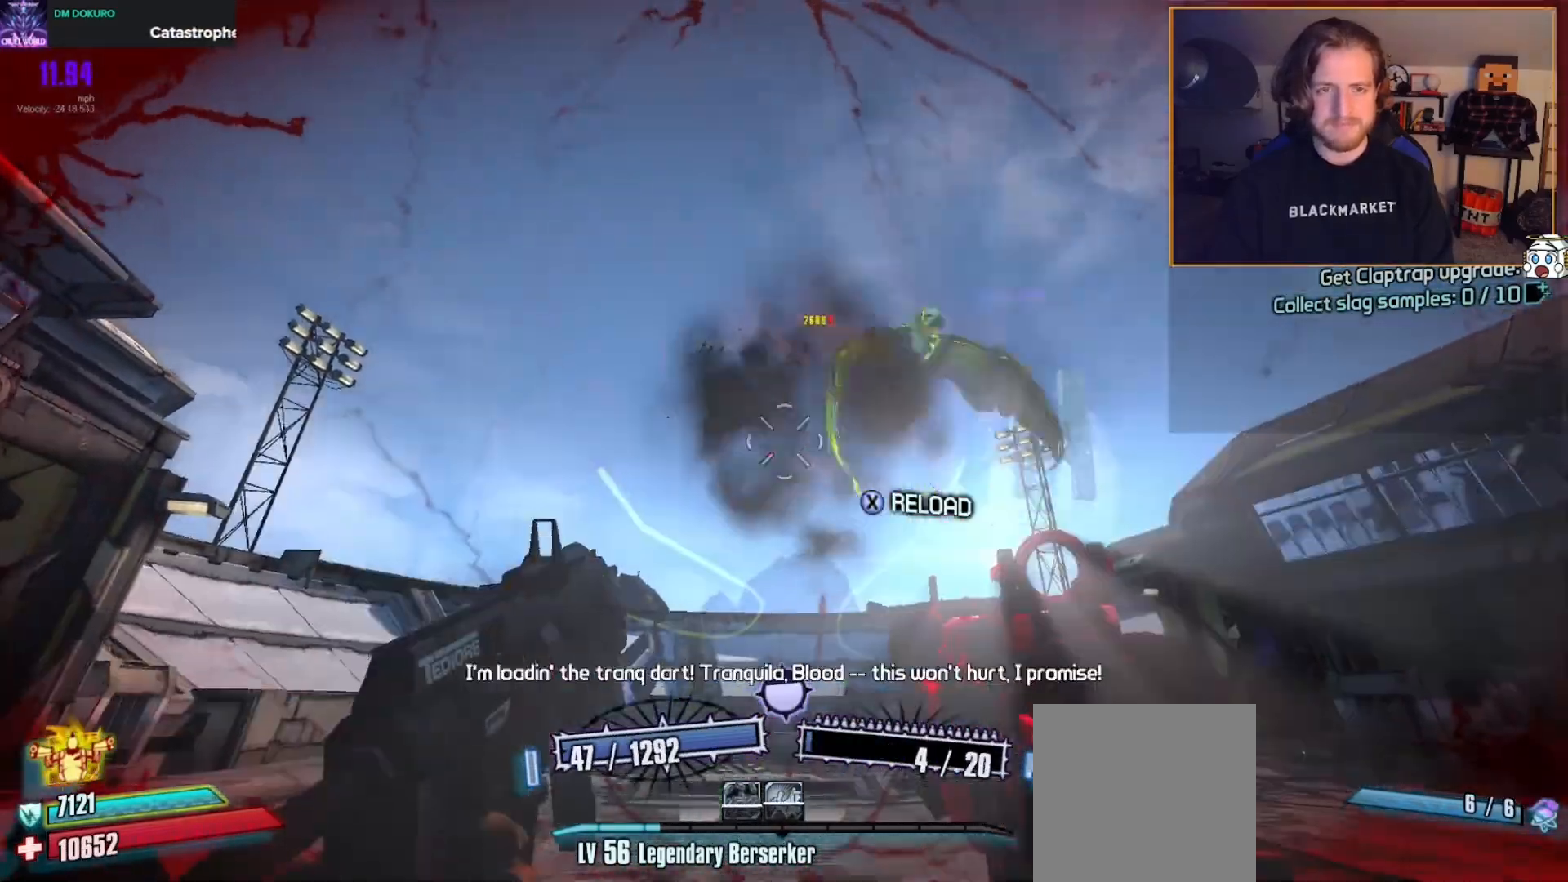
Gameplay with a controller (Xbox layout); each line is a JSON object with the inputs held at the frame after it. "events" lists button and stick changes between this image and that frame as [ms after this image, input, new state], when the widget could be followed in between.
{"buttons": [], "left_stick": "right", "right_stick": "right", "events": [[50, "A", "down"], [133, "A", "up"], [167, "left_stick", "right"], [217, "Y", "down"], [317, "Y", "up"], [450, "right_stick", "right"]]}
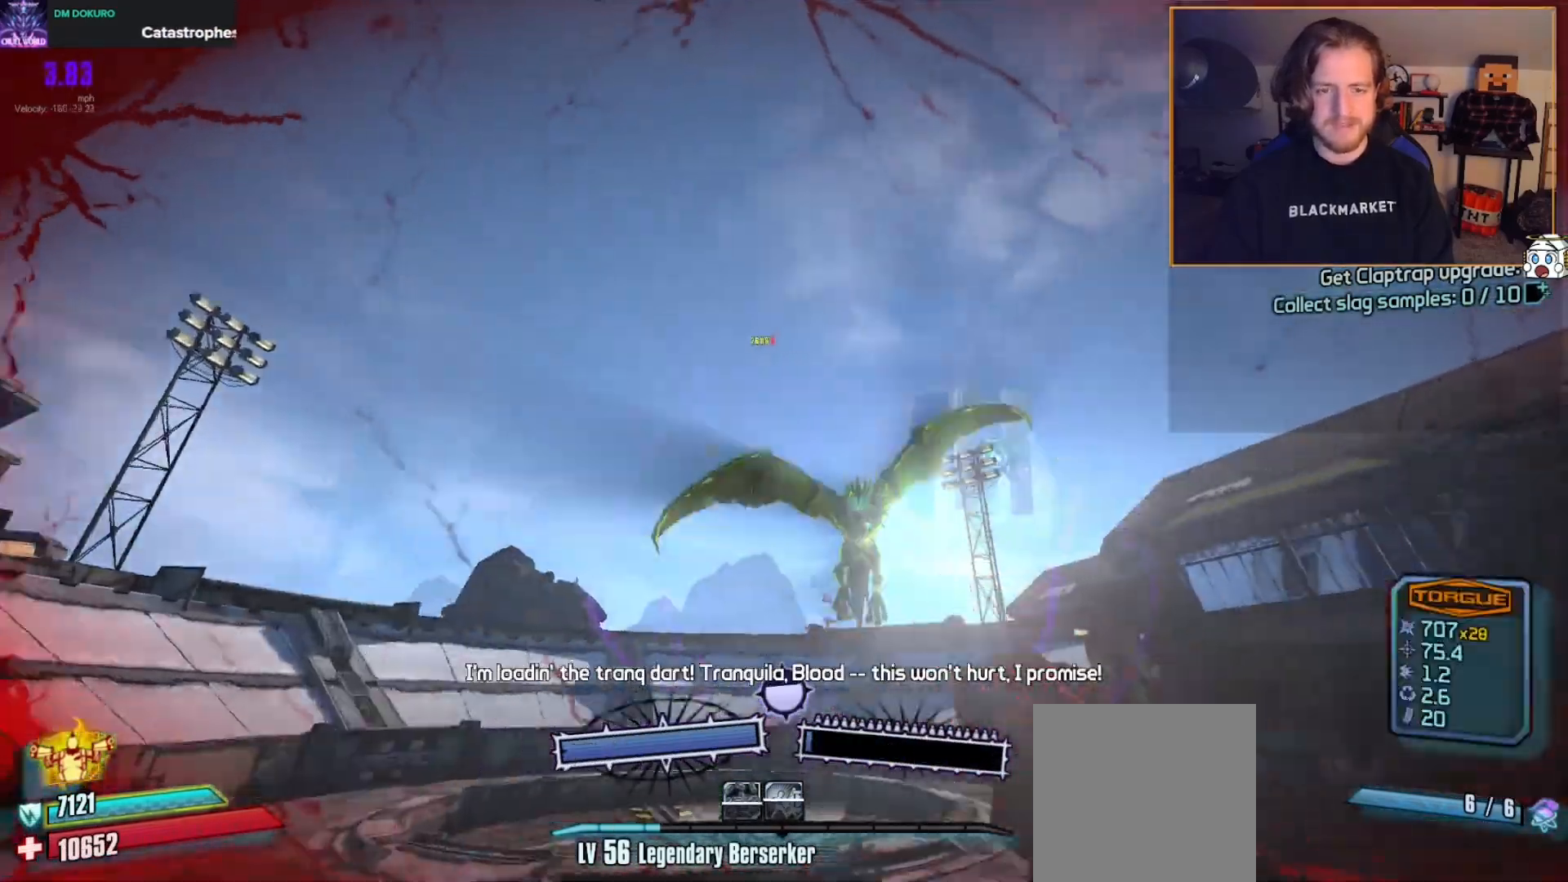
{"buttons": [], "left_stick": "up", "right_stick": "center", "events": [[33, "left_stick", "up-right"], [33, "right_stick", "down-right"], [167, "L3", "down"], [167, "left_stick", "up"], [283, "L3", "up"], [417, "right_stick", "center"]]}
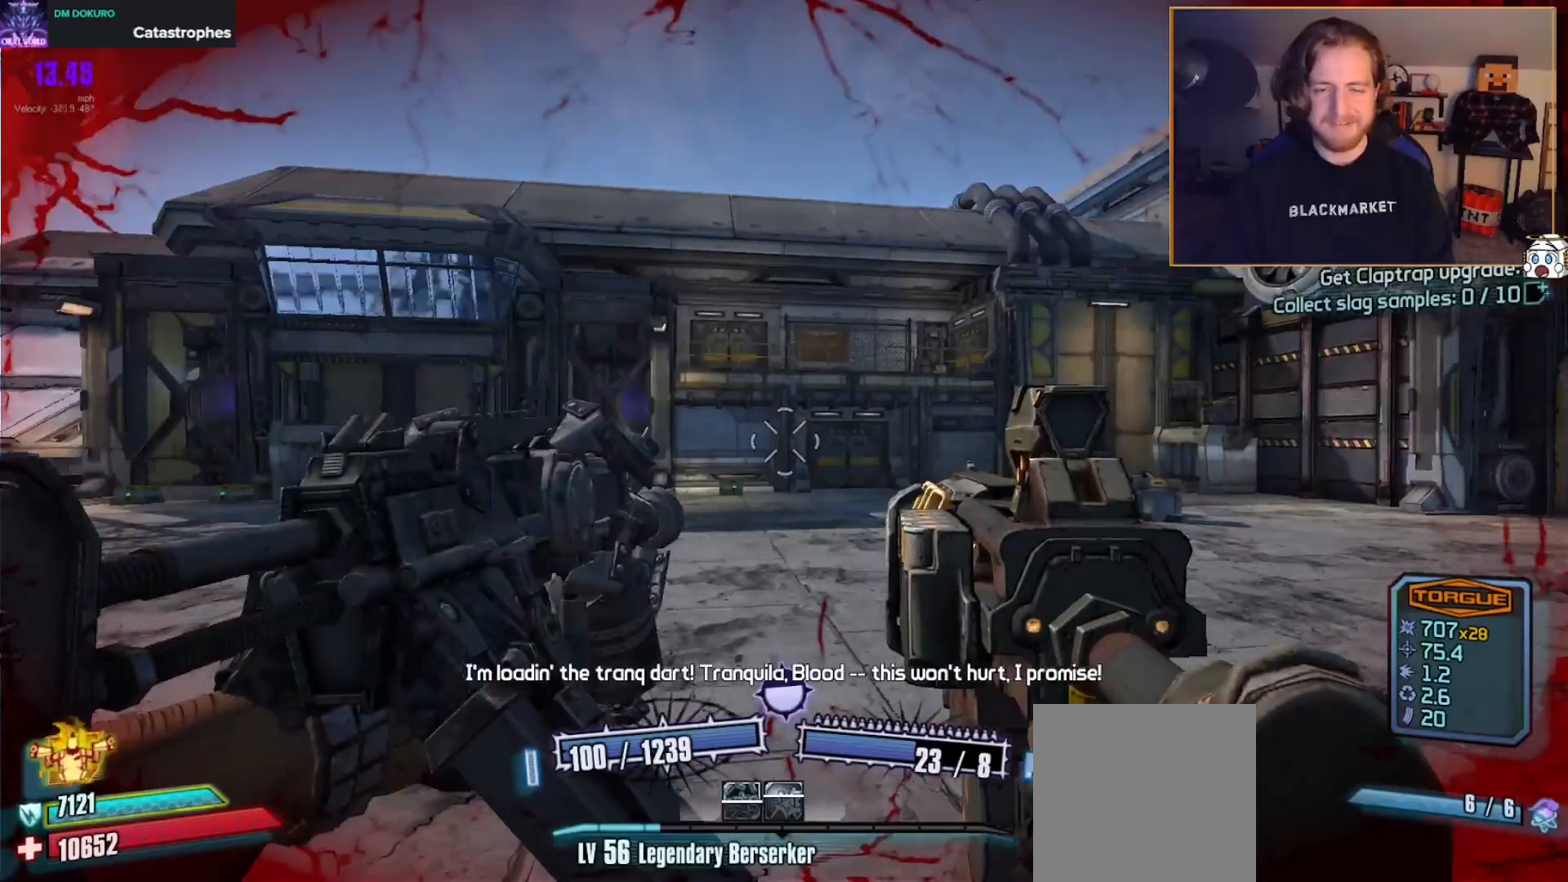
{"buttons": [], "left_stick": "up", "right_stick": "center", "events": [[200, "right_stick", "down-right"], [367, "right_stick", "center"]]}
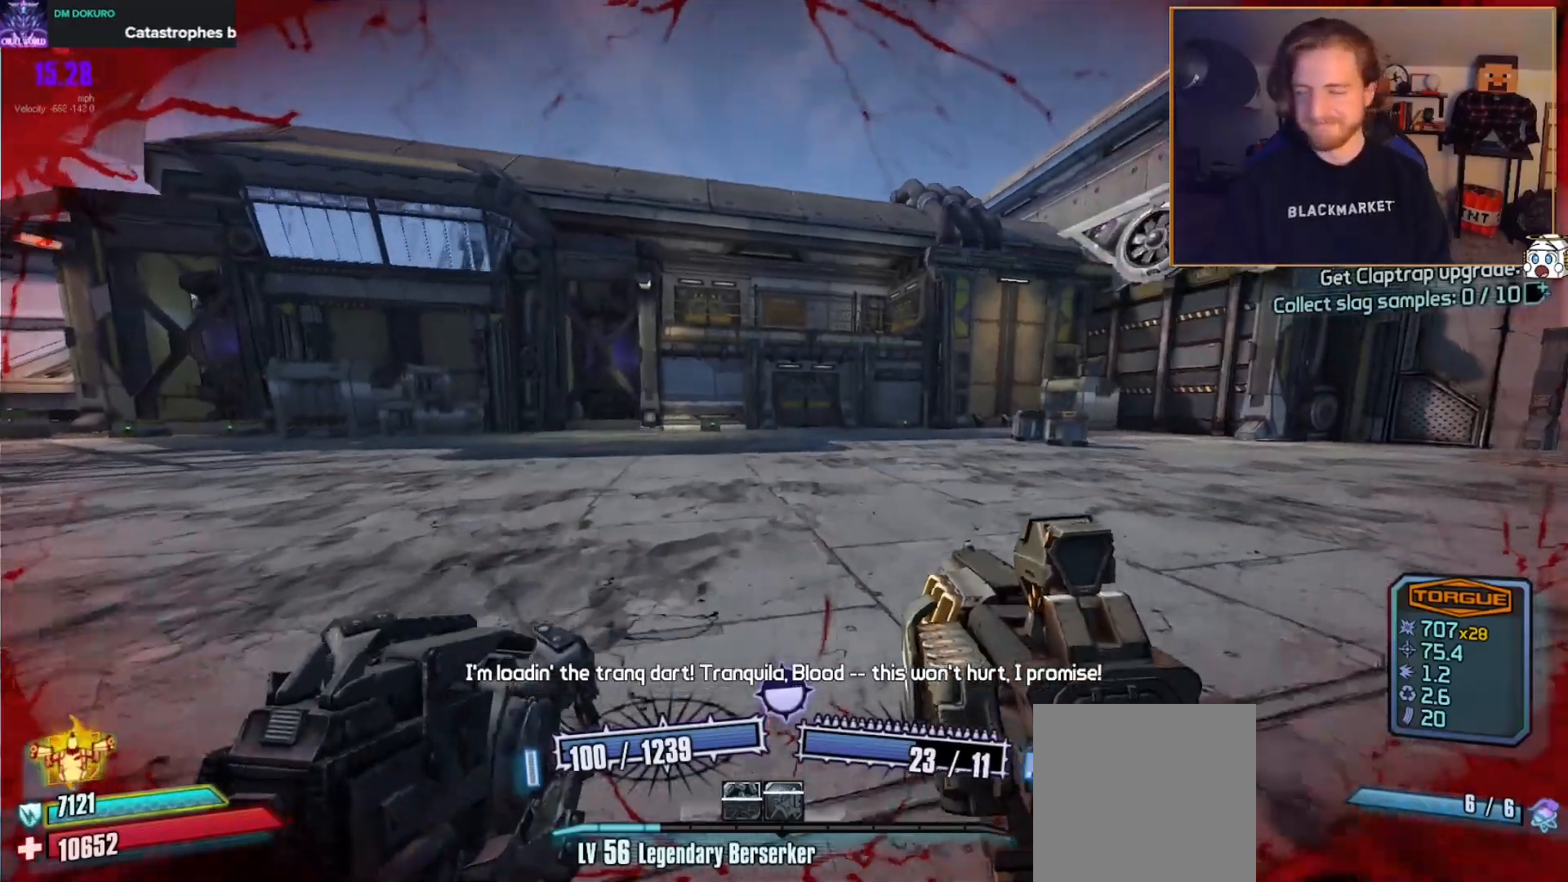
{"buttons": [], "left_stick": "up", "right_stick": "left", "events": [[183, "right_stick", "left"]]}
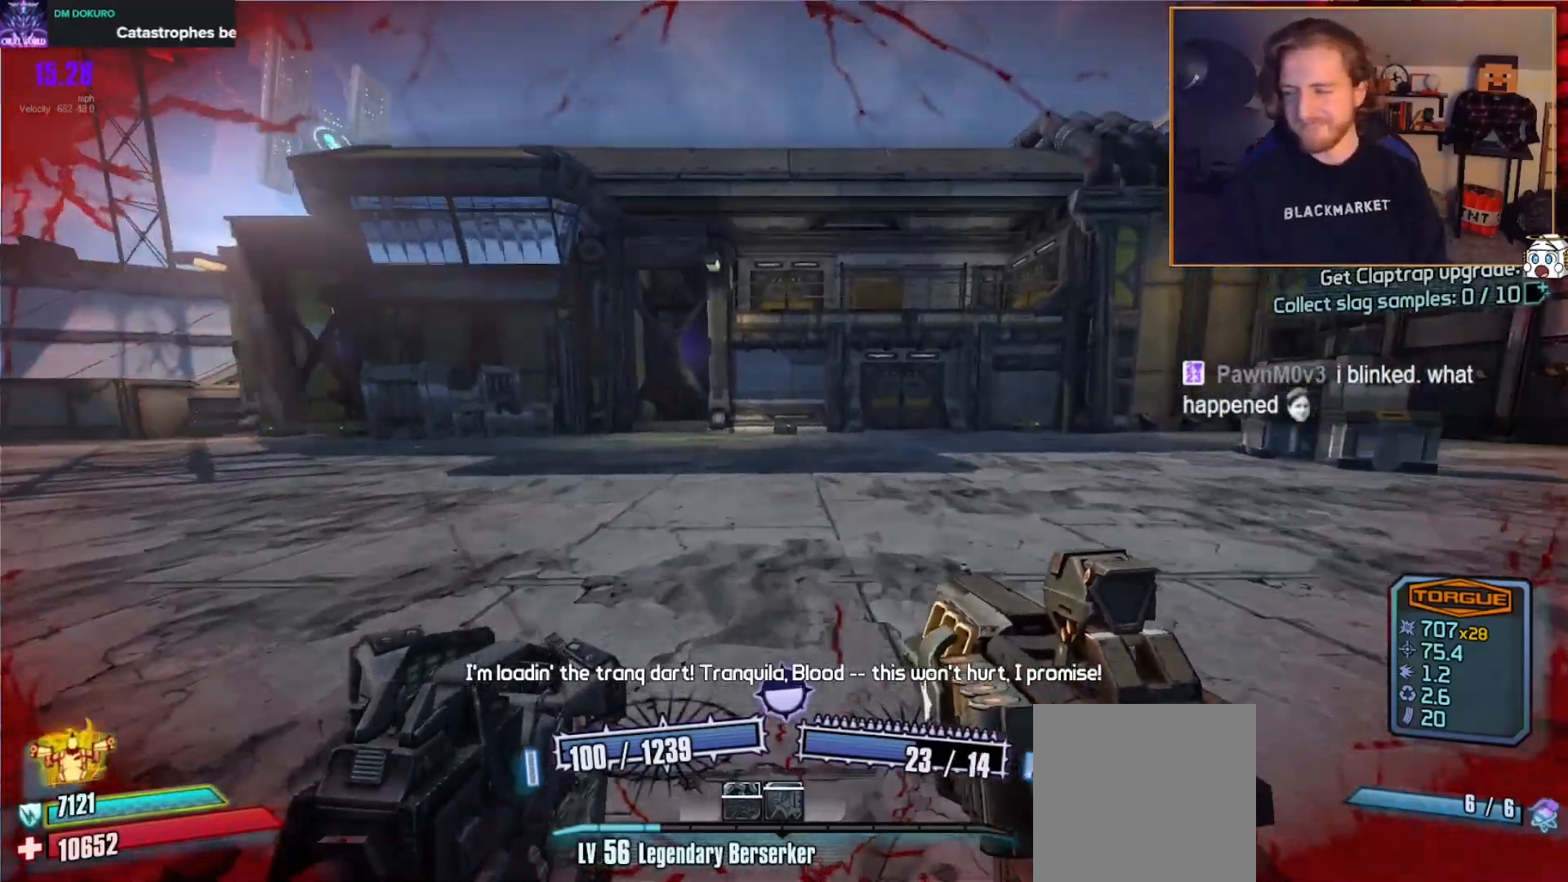
{"buttons": [], "left_stick": "up", "right_stick": "center", "events": [[33, "right_stick", "center"]]}
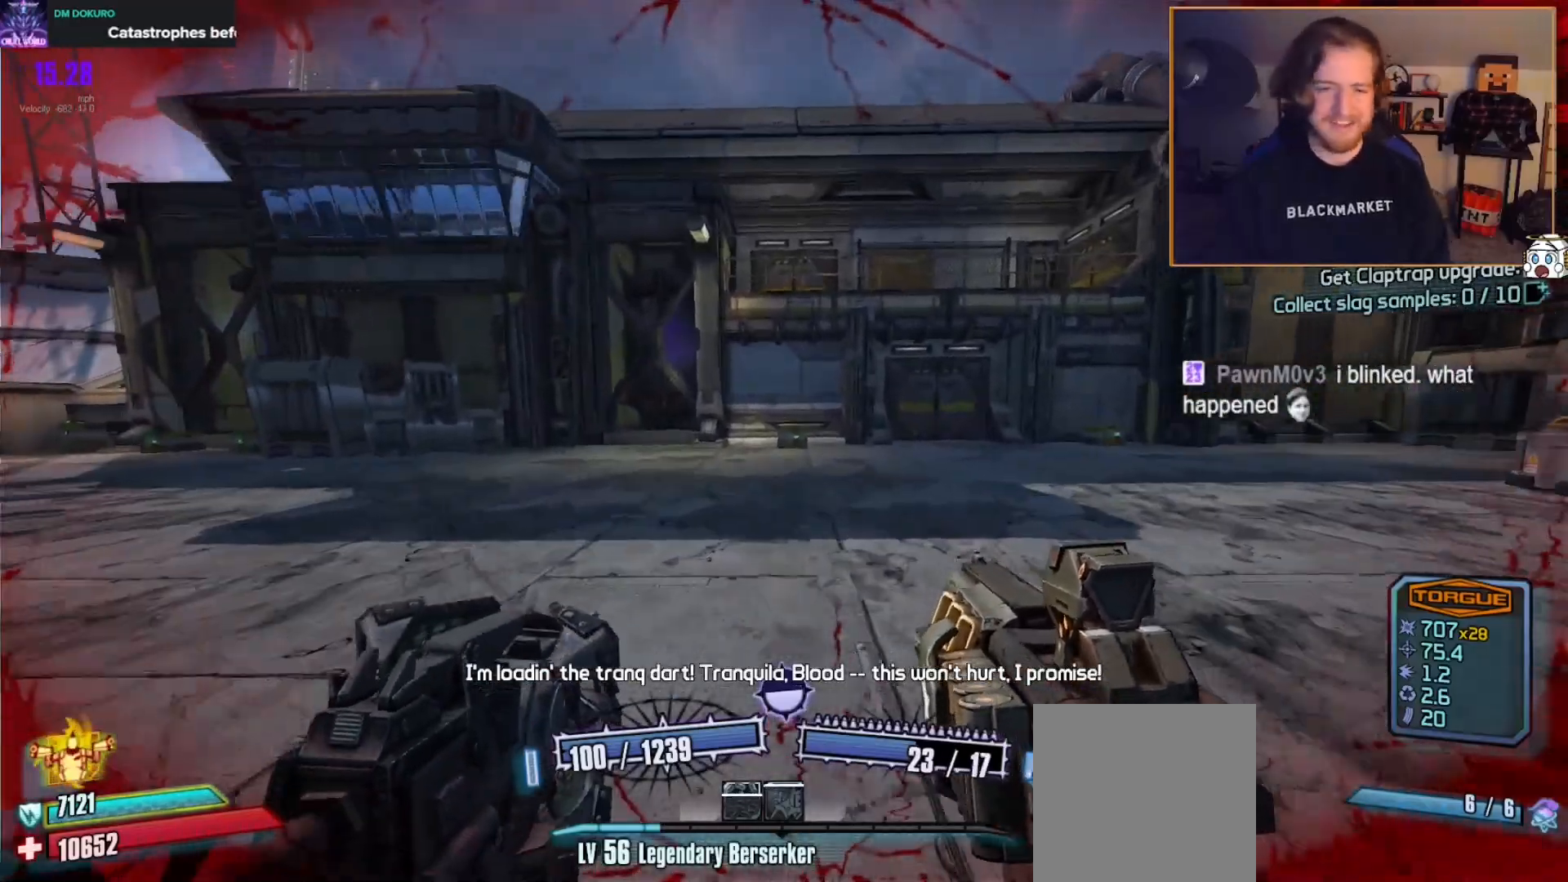
{"buttons": [], "left_stick": "up", "right_stick": "down", "events": [[233, "right_stick", "down"]]}
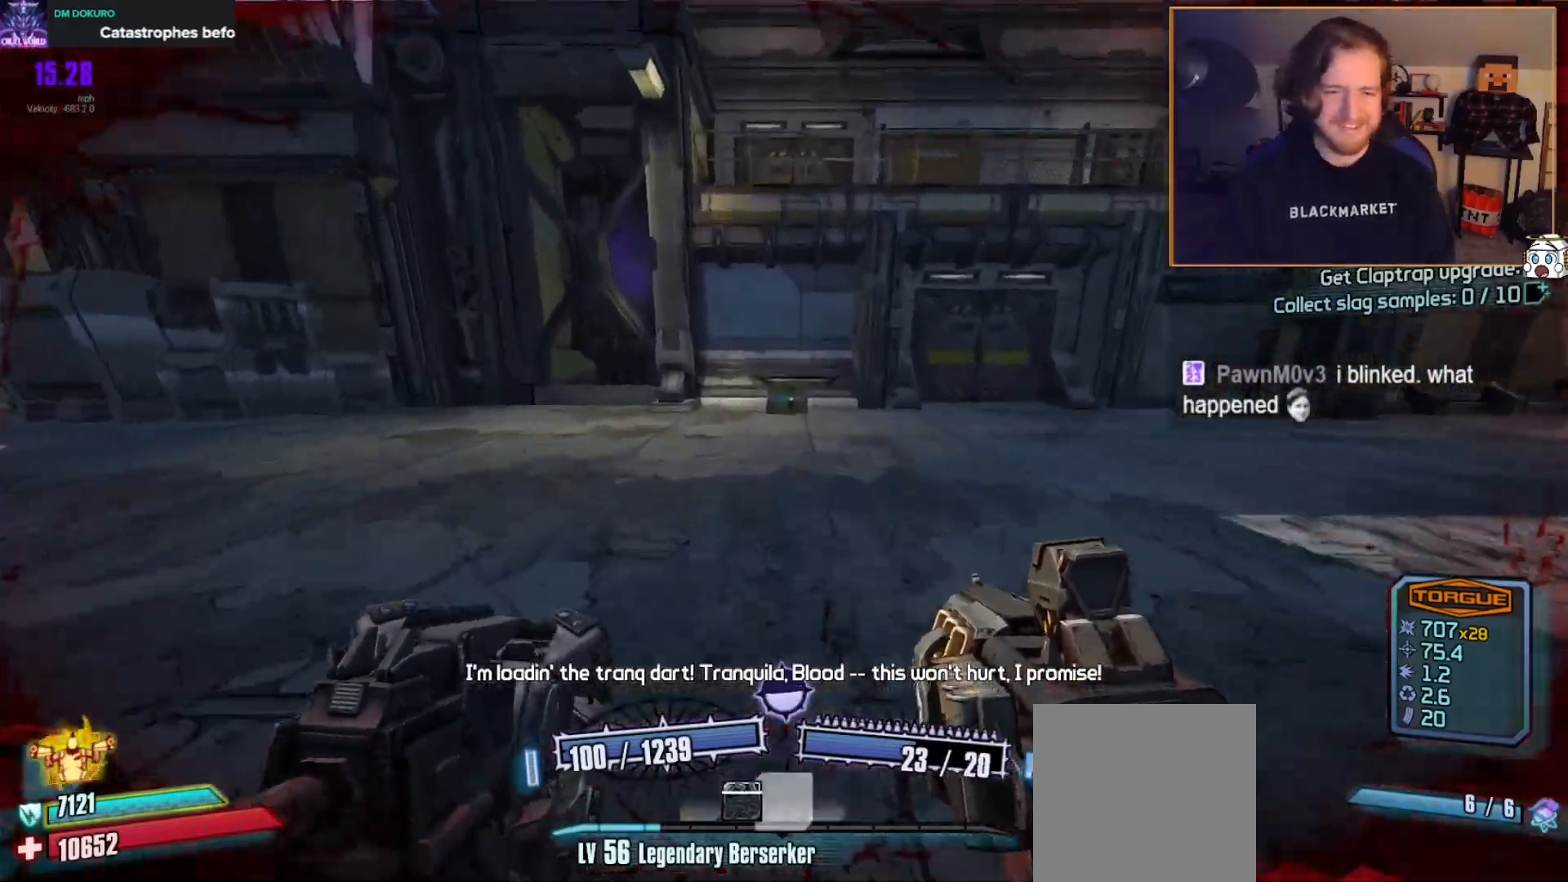
{"buttons": [], "left_stick": "down", "right_stick": "right", "events": [[200, "right_stick", "center"], [333, "left_stick", "down-left"], [333, "right_stick", "right"], [417, "left_stick", "down"]]}
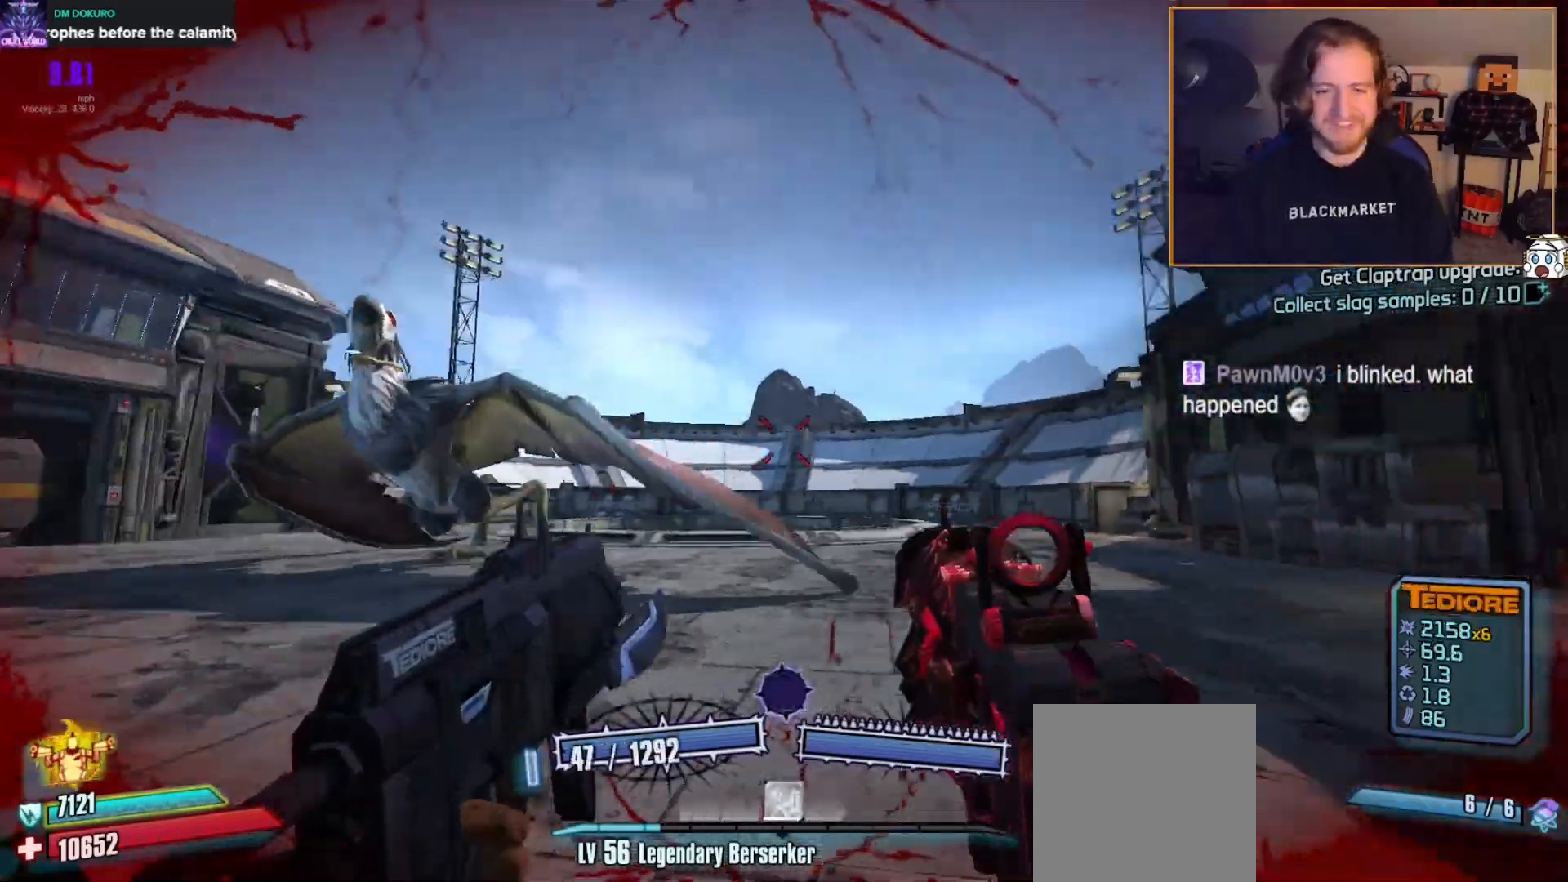
{"buttons": [], "left_stick": "up-right", "right_stick": "center", "events": [[50, "right_stick", "center"], [67, "left_stick", "down-left"], [217, "left_stick", "up-left"], [300, "right_stick", "up-right"], [317, "left_stick", "up-right"], [450, "right_stick", "center"]]}
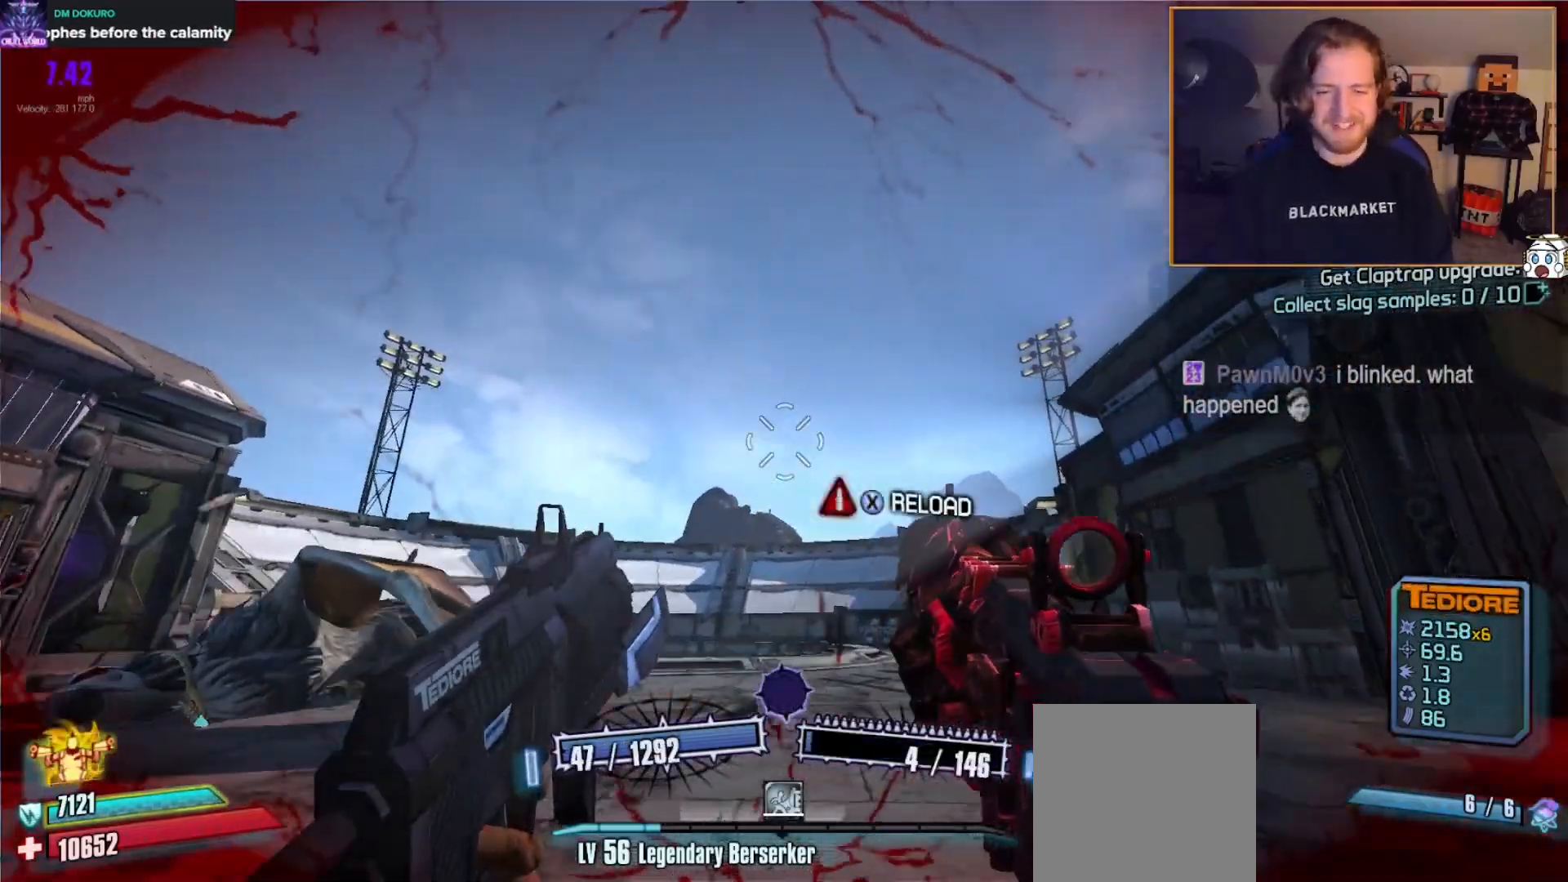
{"buttons": [], "left_stick": "up-right", "right_stick": "center", "events": [[100, "X", "down"], [200, "X", "up"], [350, "right_stick", "up"], [483, "right_stick", "center"]]}
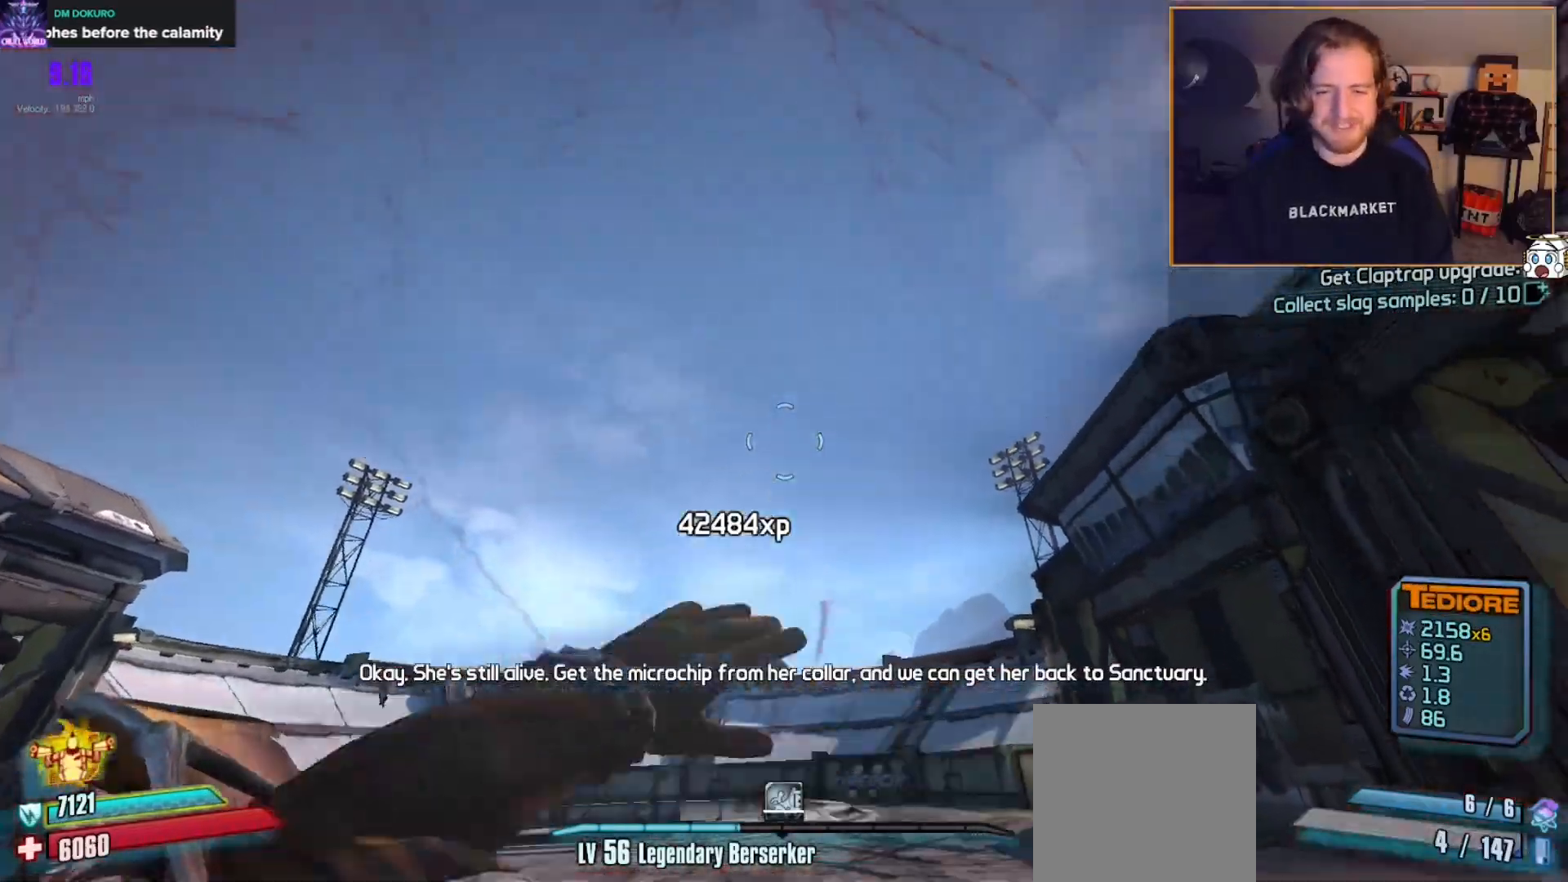
{"buttons": [], "left_stick": "left", "right_stick": "down-left", "events": [[67, "left_stick", "up-left"], [200, "left_stick", "down-left"], [333, "right_stick", "down-left"], [467, "left_stick", "left"]]}
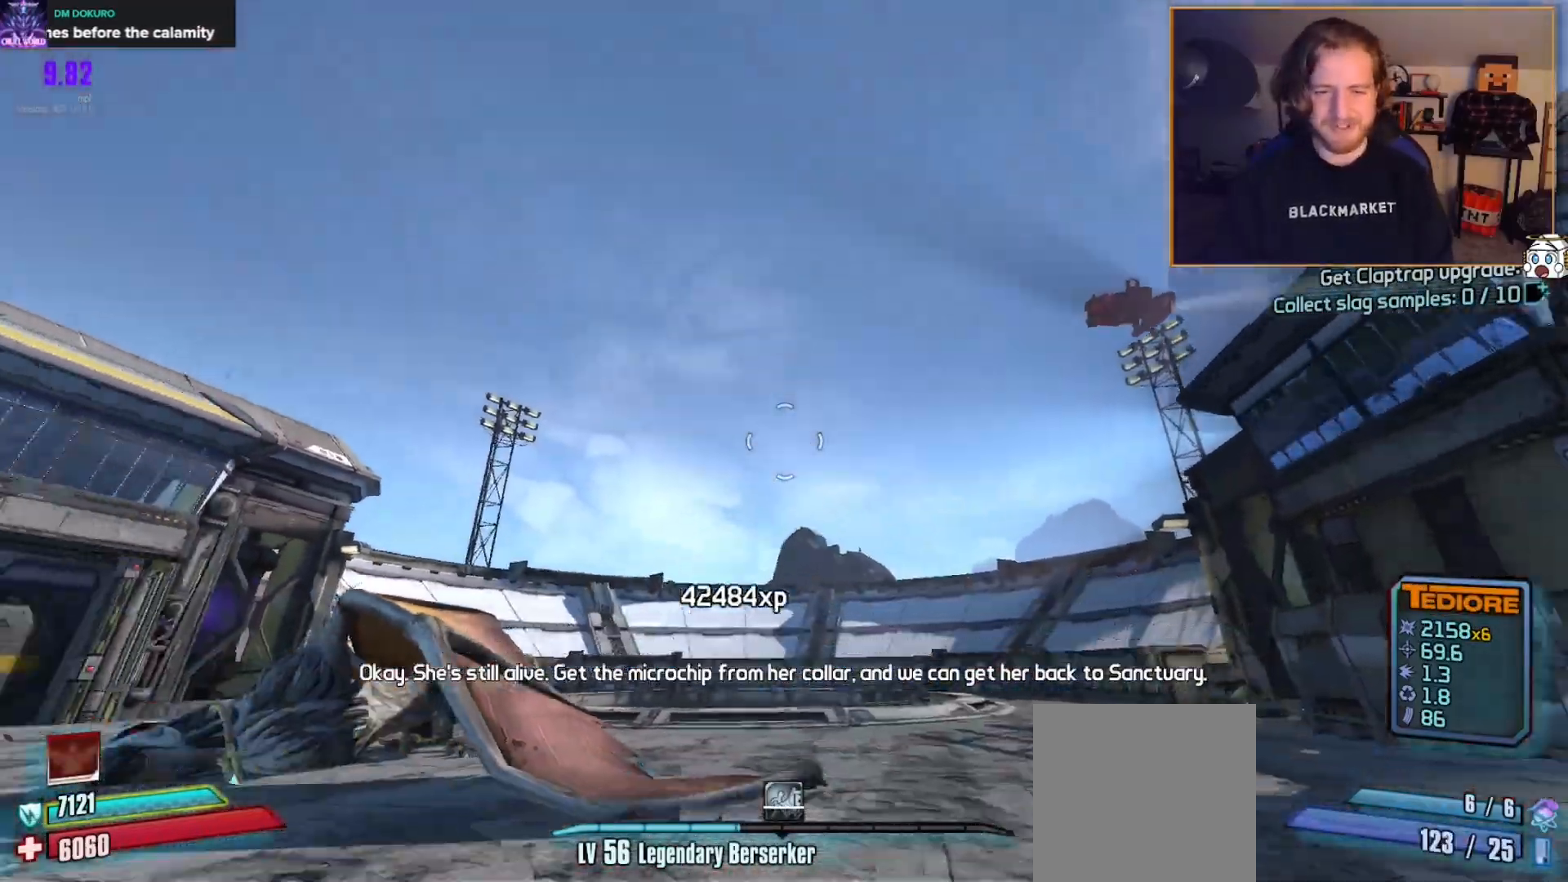
{"buttons": [], "left_stick": "up-left", "right_stick": "down-left", "events": [[100, "left_stick", "up-left"], [117, "right_stick", "center"], [400, "right_stick", "down-left"]]}
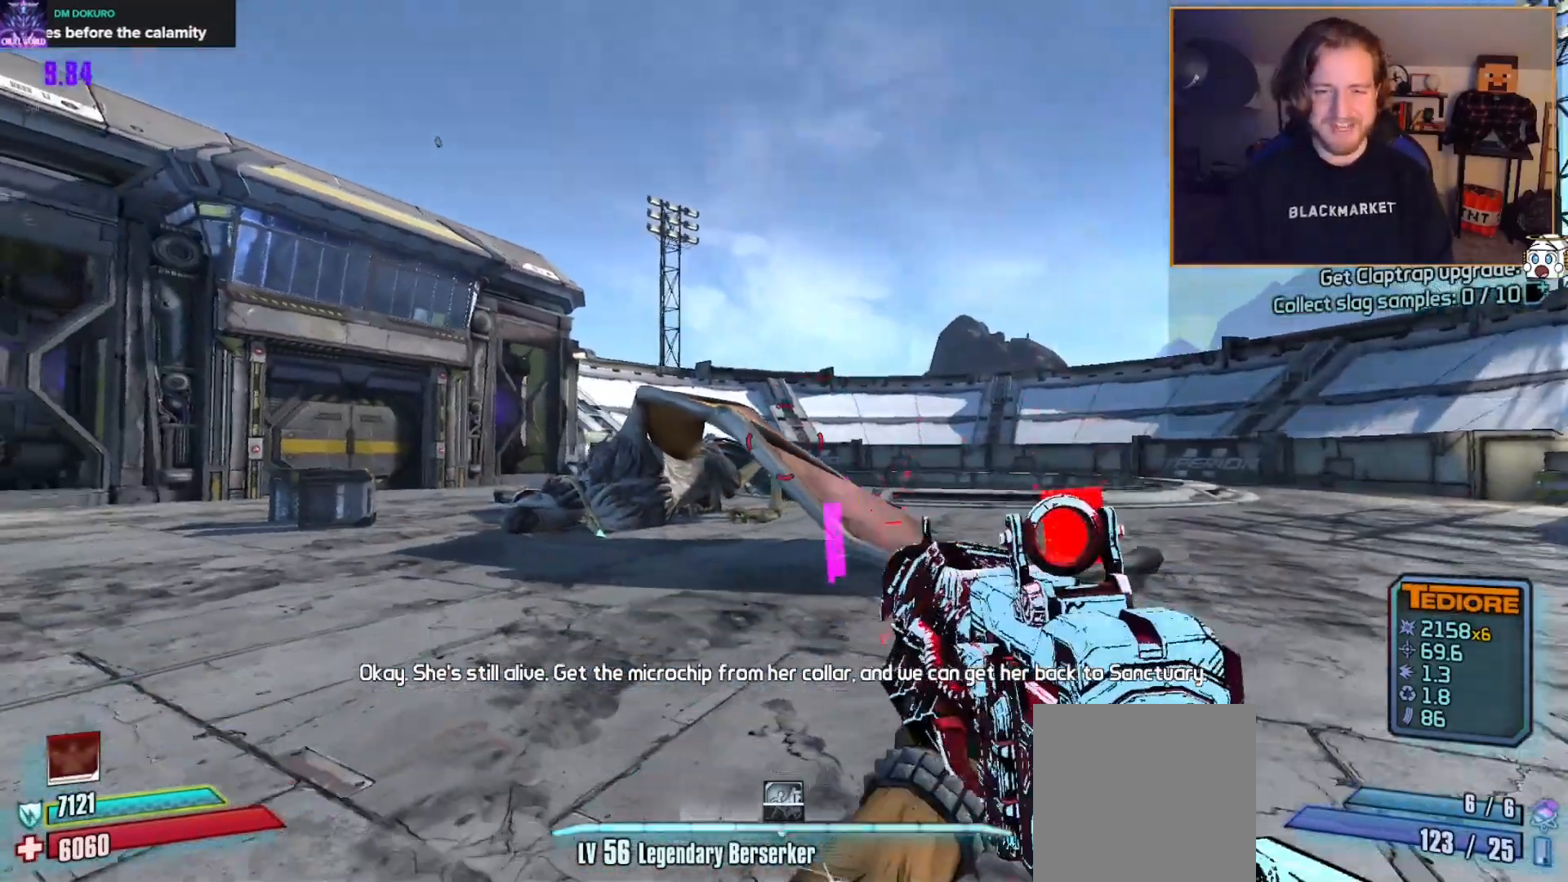
{"buttons": [], "left_stick": "up", "right_stick": "center", "events": [[50, "DPAD_UP", "down"], [100, "right_stick", "center"], [150, "DPAD_UP", "up"], [383, "left_stick", "up"]]}
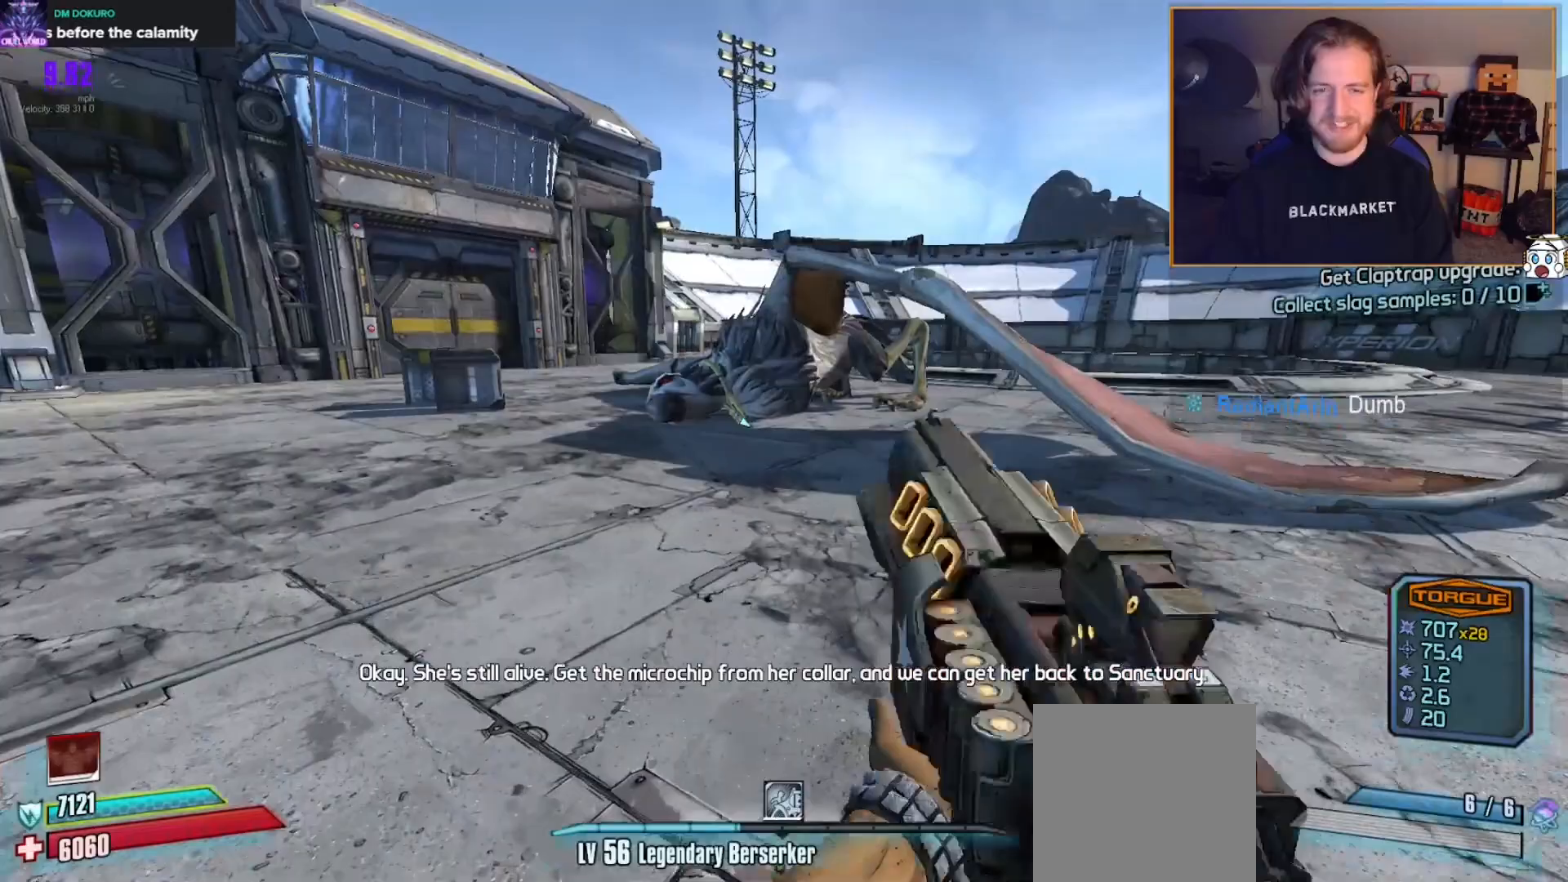
{"buttons": [], "left_stick": "up", "right_stick": "center", "events": [[50, "left_stick", "up-left"], [333, "B", "down"], [367, "left_stick", "up"], [450, "B", "up"]]}
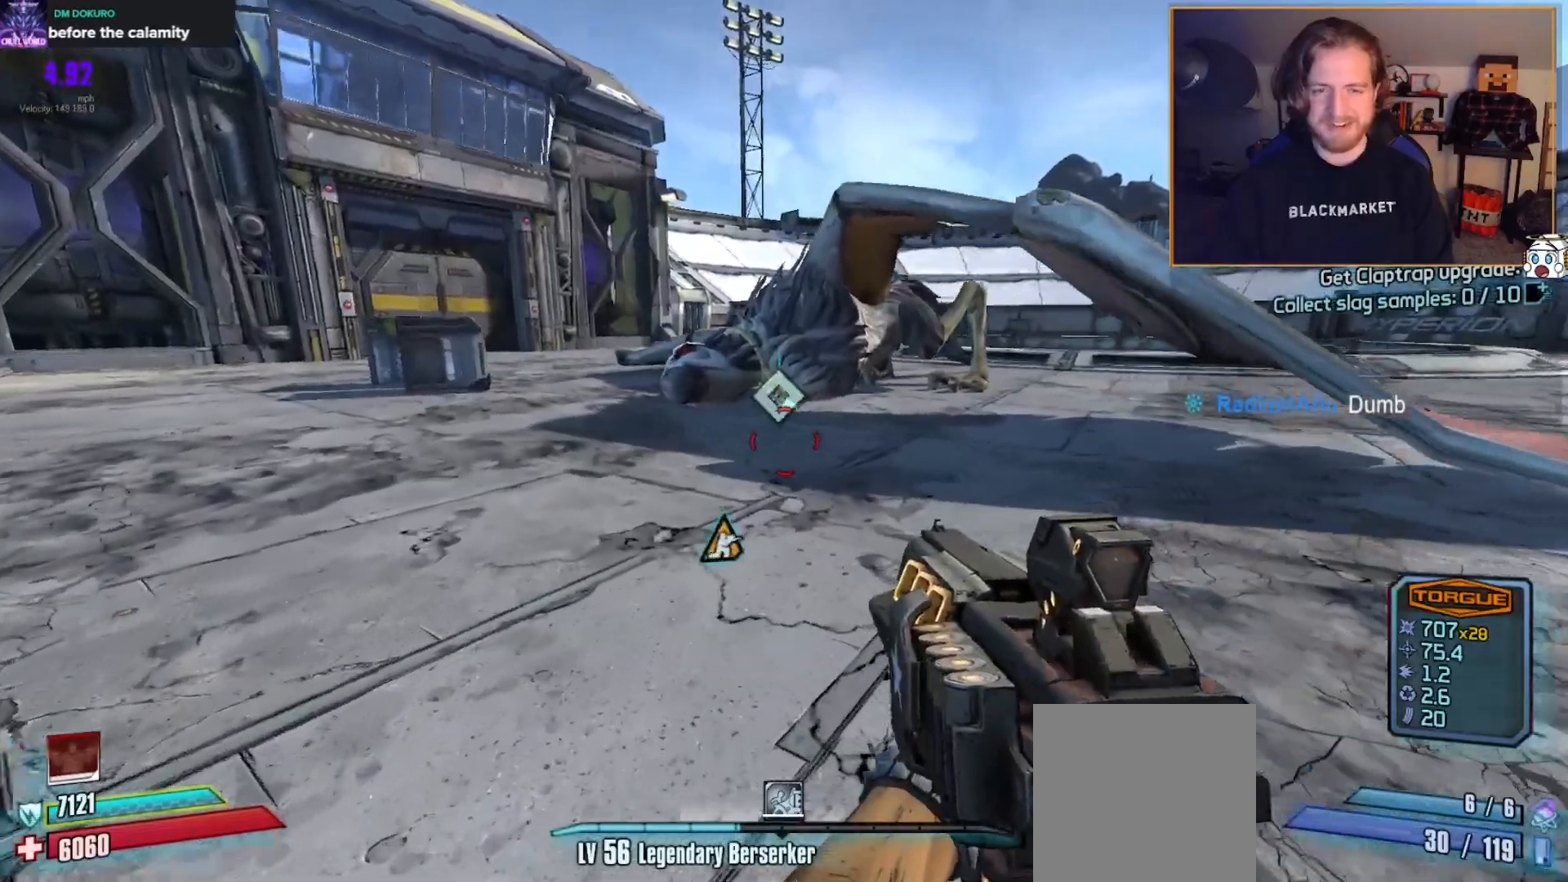
{"buttons": [], "left_stick": "up", "right_stick": "center", "events": [[150, "B", "down"], [233, "B", "up"], [267, "L3", "down"], [367, "L3", "up"]]}
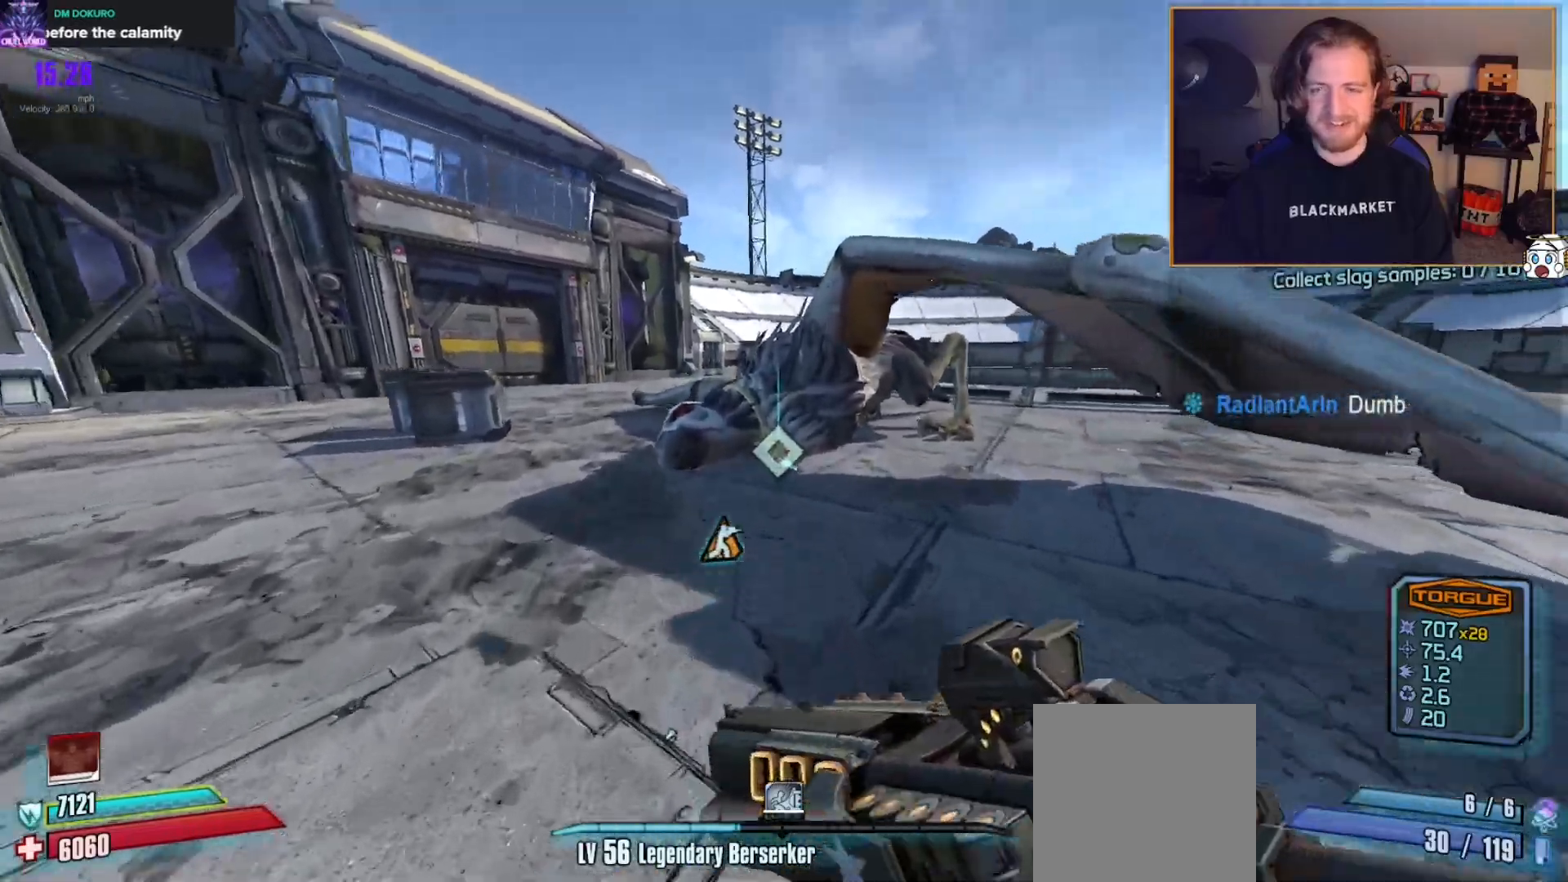
{"buttons": [], "left_stick": "down-left", "right_stick": "left", "events": [[267, "X", "down"], [317, "left_stick", "center"], [367, "X", "up"], [367, "left_stick", "down"], [467, "left_stick", "down-left"], [467, "right_stick", "left"]]}
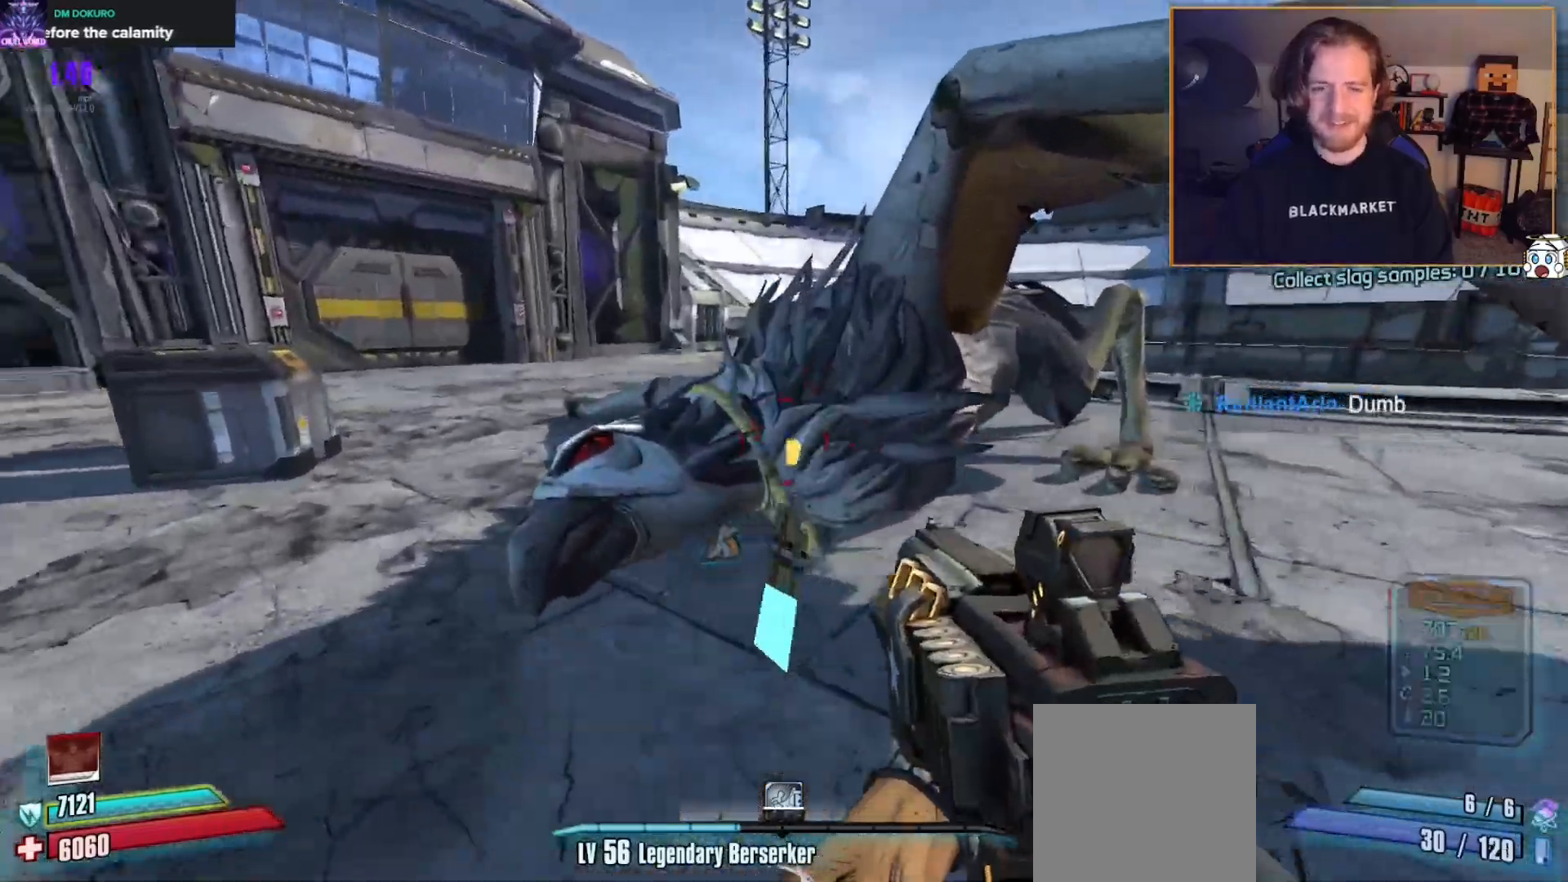
{"buttons": [], "left_stick": "up-left", "right_stick": "center", "events": [[50, "left_stick", "left"], [100, "left_stick", "up-left"], [200, "L3", "down"], [283, "L3", "up"], [333, "L3", "down"], [450, "L3", "up"], [500, "right_stick", "center"]]}
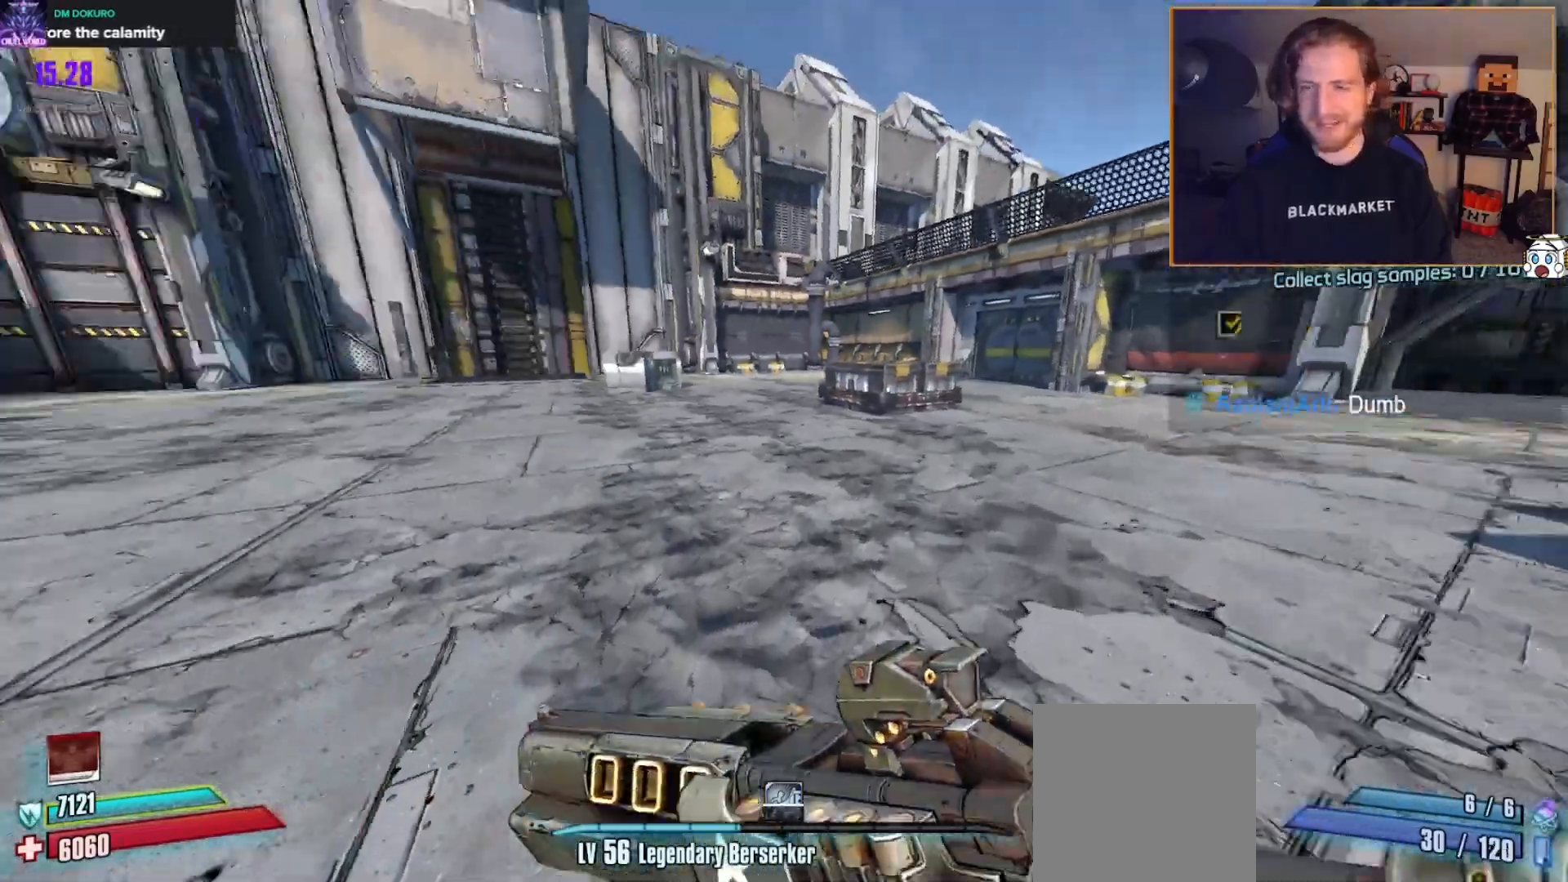
{"buttons": [], "left_stick": "up", "right_stick": "center", "events": [[17, "A", "down"], [17, "left_stick", "up"], [133, "A", "up"], [200, "right_stick", "left"], [417, "right_stick", "center"]]}
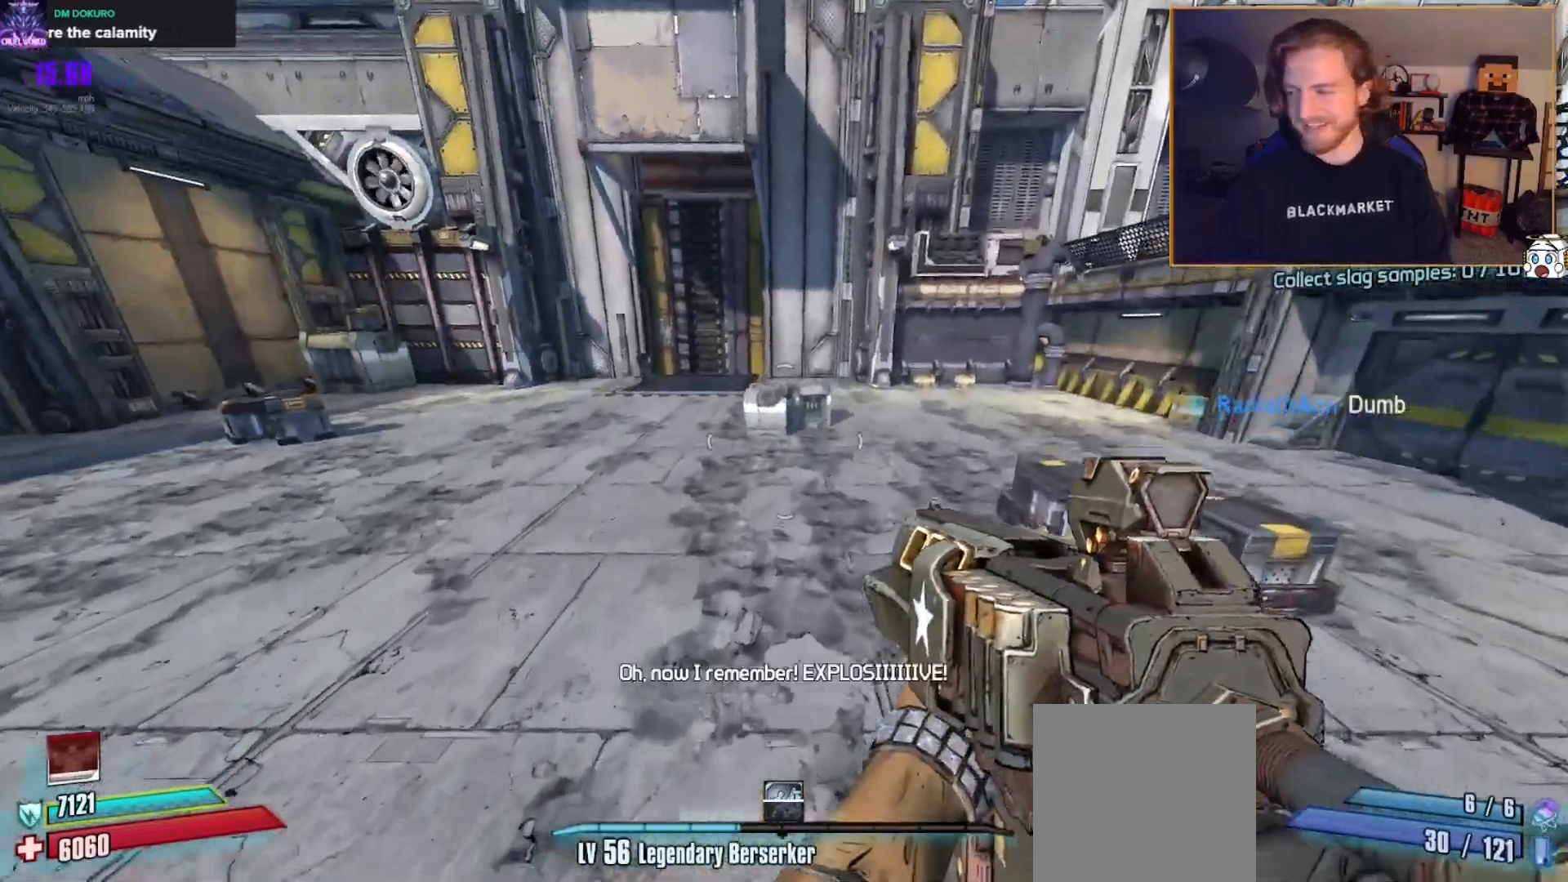
{"buttons": [], "left_stick": "up", "right_stick": "center", "events": [[167, "right_stick", "up-left"], [300, "right_stick", "center"]]}
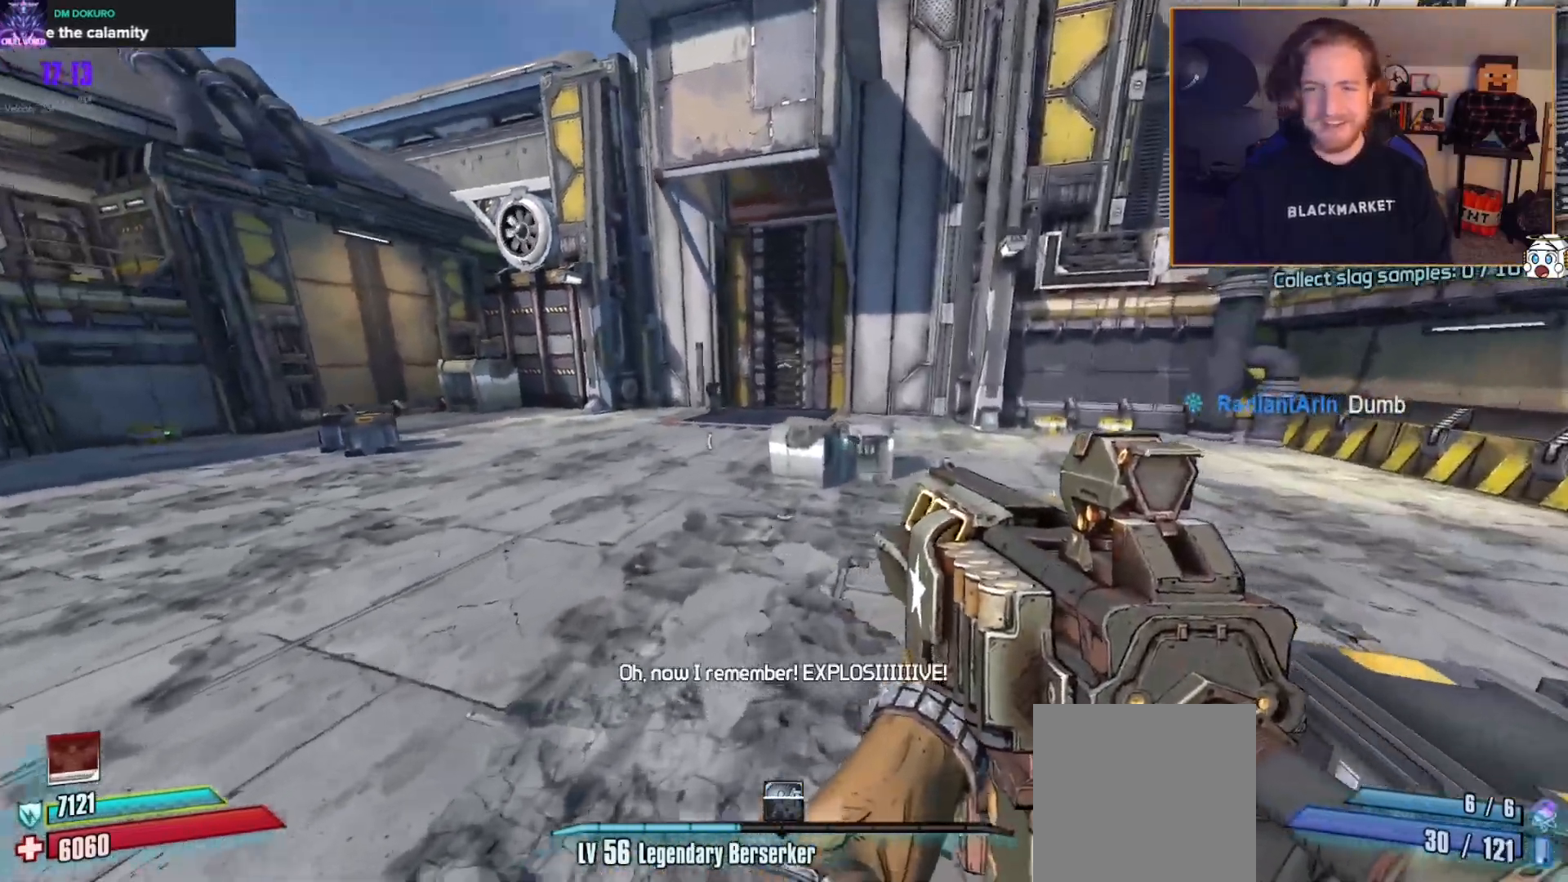
{"buttons": ["A"], "left_stick": "up", "right_stick": "center", "events": [[400, "A", "down"]]}
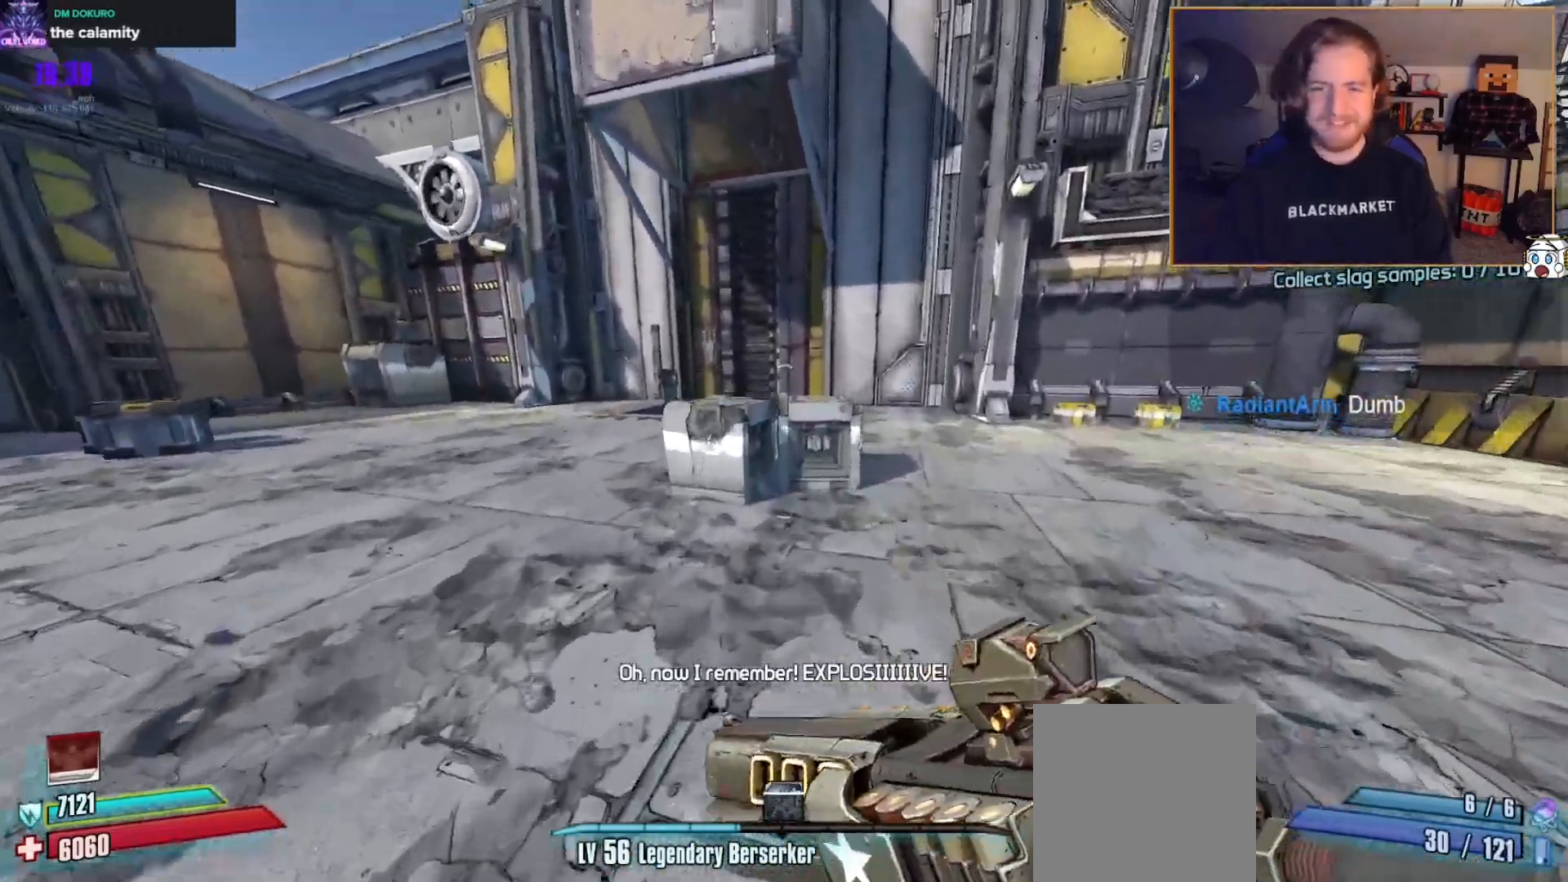
{"buttons": ["L3"], "left_stick": "up-left", "right_stick": "center", "events": [[50, "A", "up"], [150, "B", "down"], [167, "L3", "down"], [250, "B", "up"], [267, "L3", "up"], [283, "B", "down"], [317, "L3", "down"], [317, "left_stick", "up-left"], [383, "B", "up"], [417, "L3", "up"], [500, "L3", "down"]]}
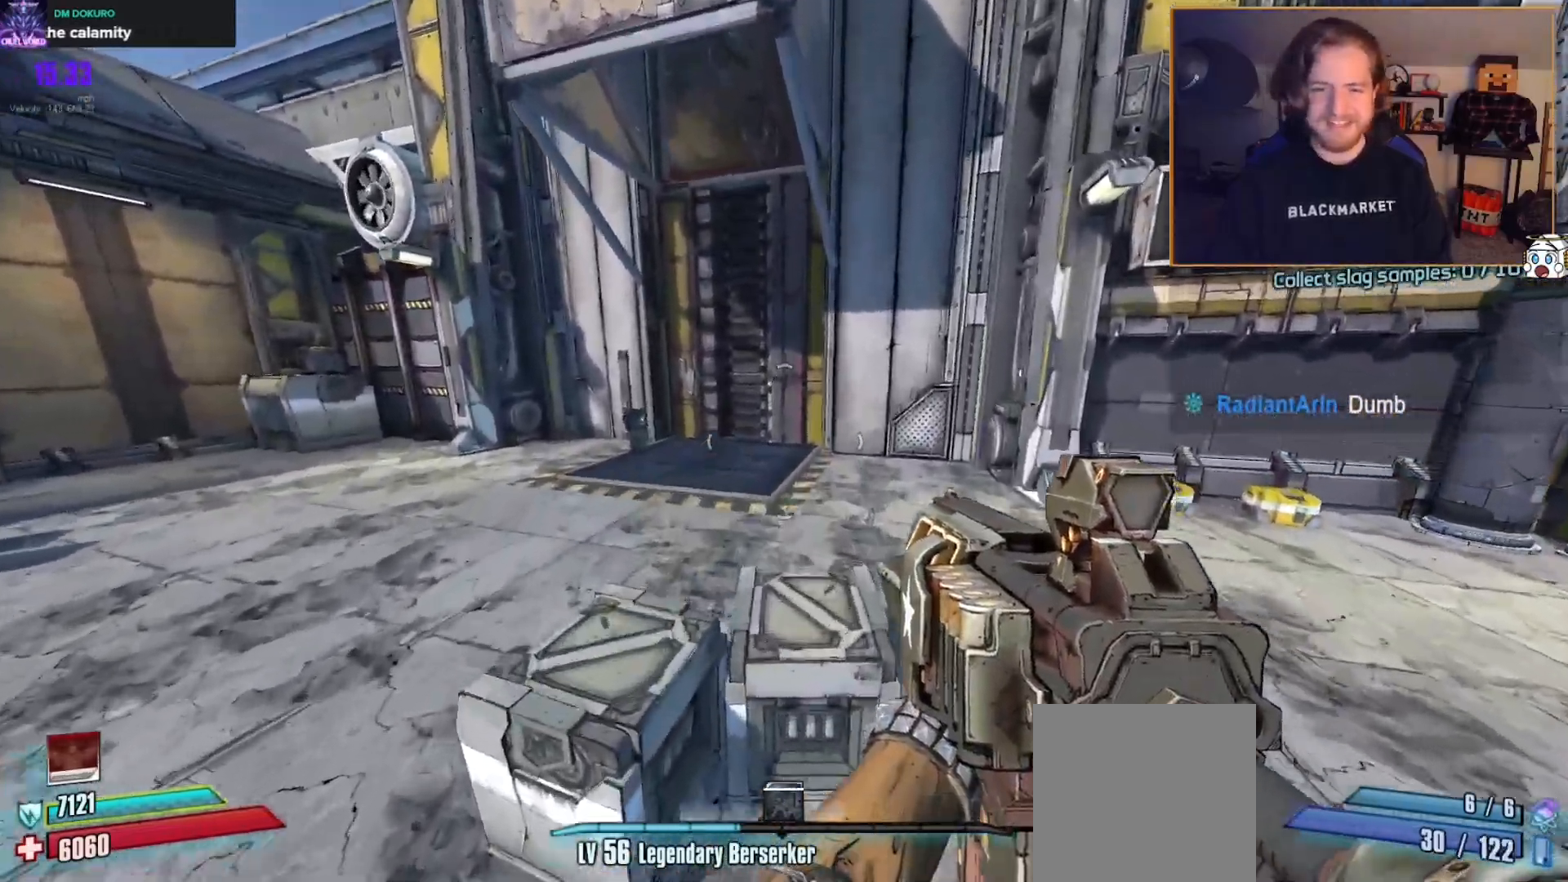
{"buttons": [], "left_stick": "up-left", "right_stick": "center", "events": [[100, "L3", "up"], [167, "right_stick", "left"], [267, "L3", "down"], [383, "L3", "up"], [500, "right_stick", "center"]]}
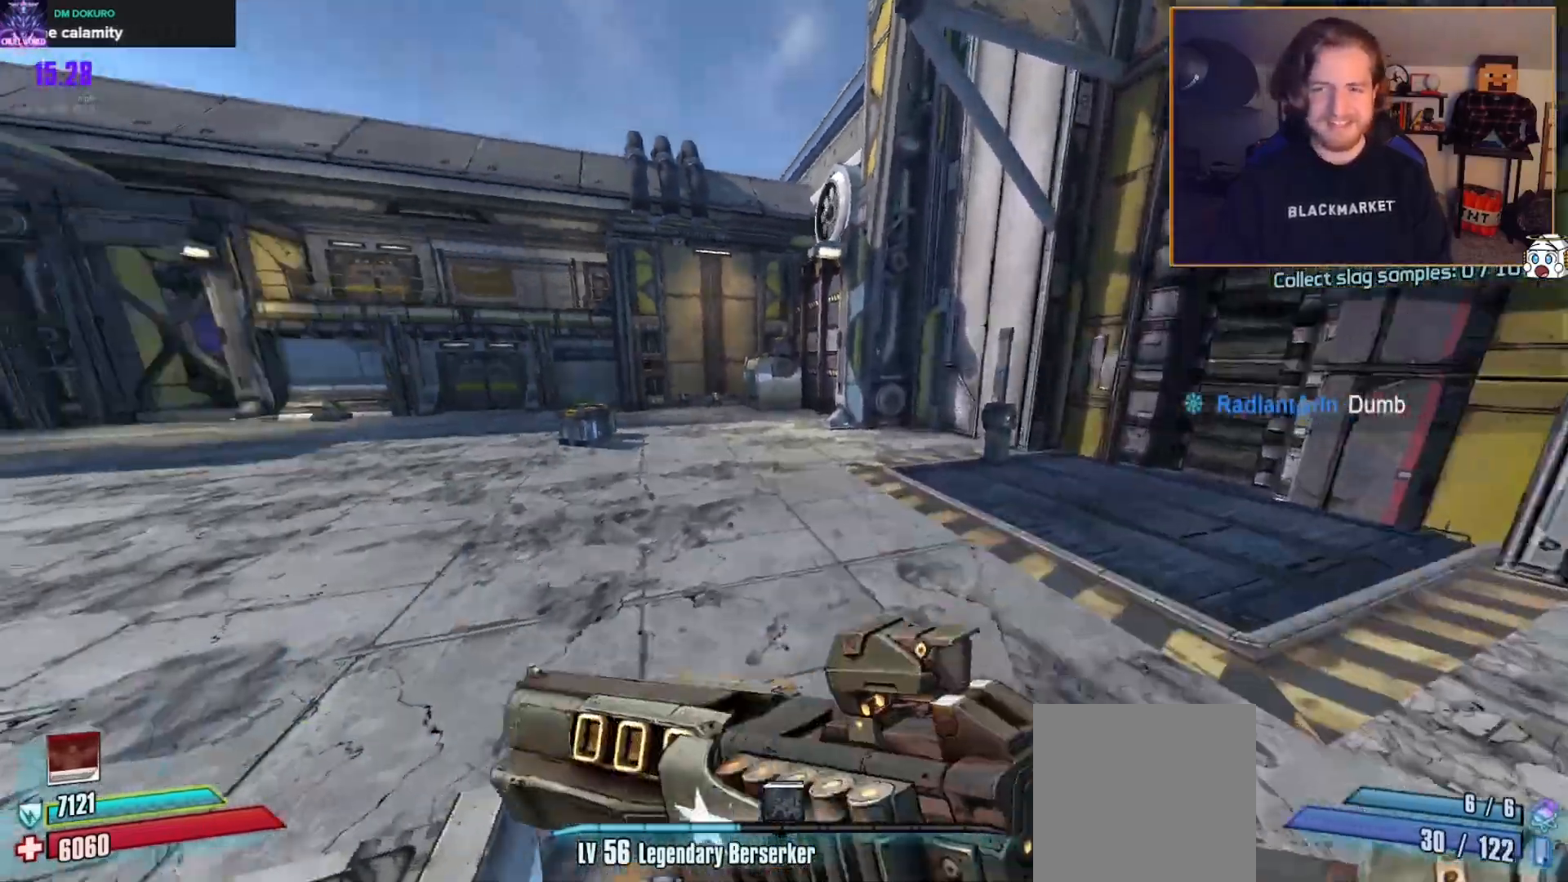
{"buttons": [], "left_stick": "down", "right_stick": "center", "events": [[83, "A", "down"], [200, "A", "up"], [333, "START", "down"], [350, "left_stick", "center"], [400, "left_stick", "down"], [467, "START", "up"]]}
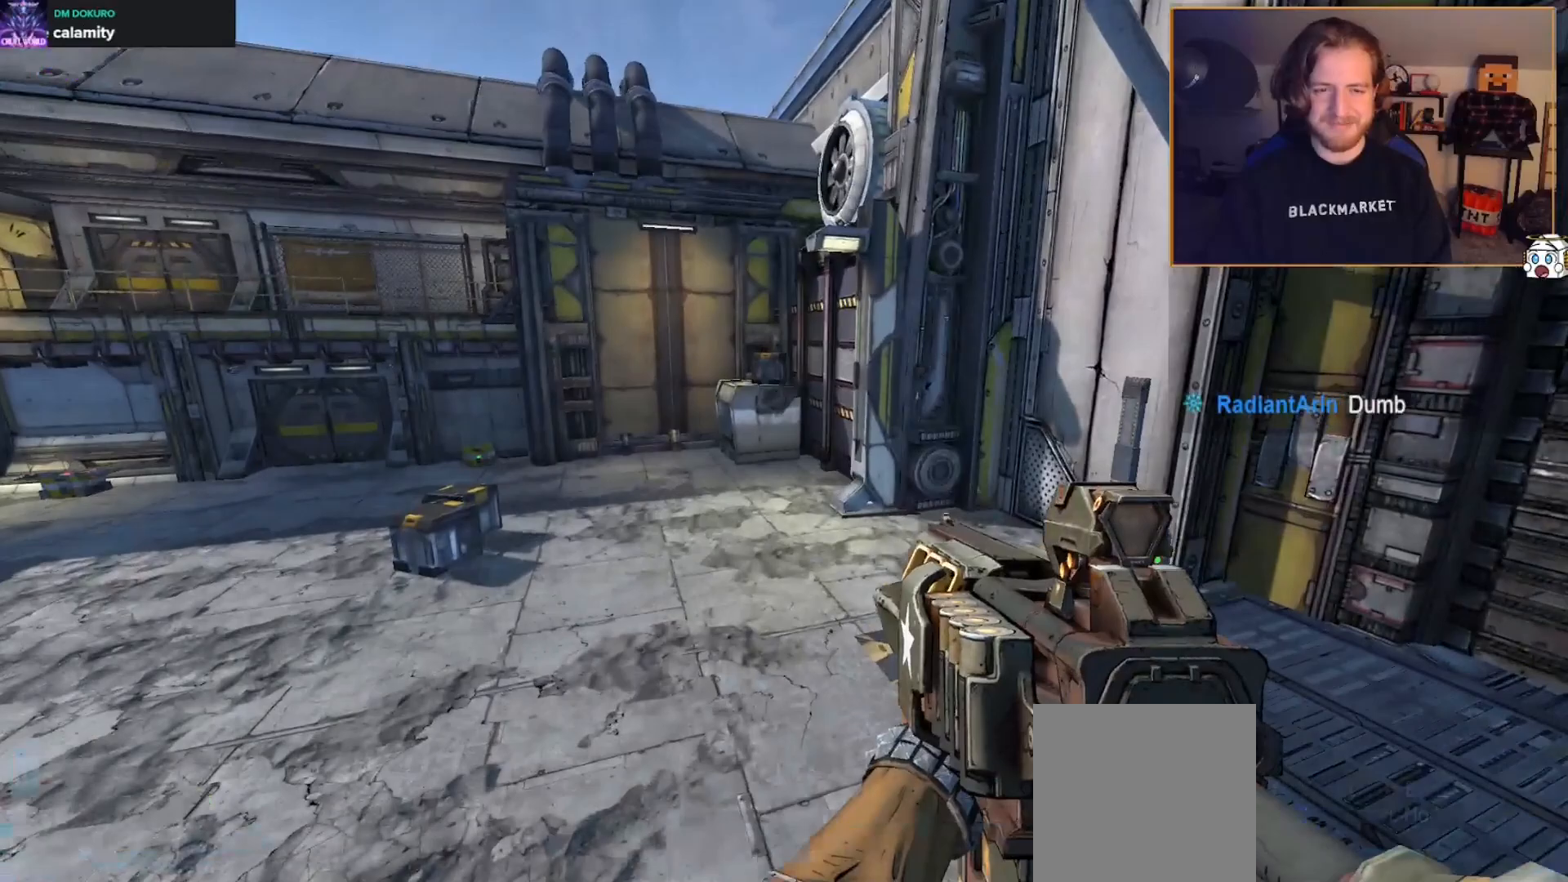
{"buttons": ["A", "DPAD_DOWN"], "left_stick": "down", "right_stick": "center", "events": [[300, "DPAD_DOWN", "down"], [467, "A", "down"]]}
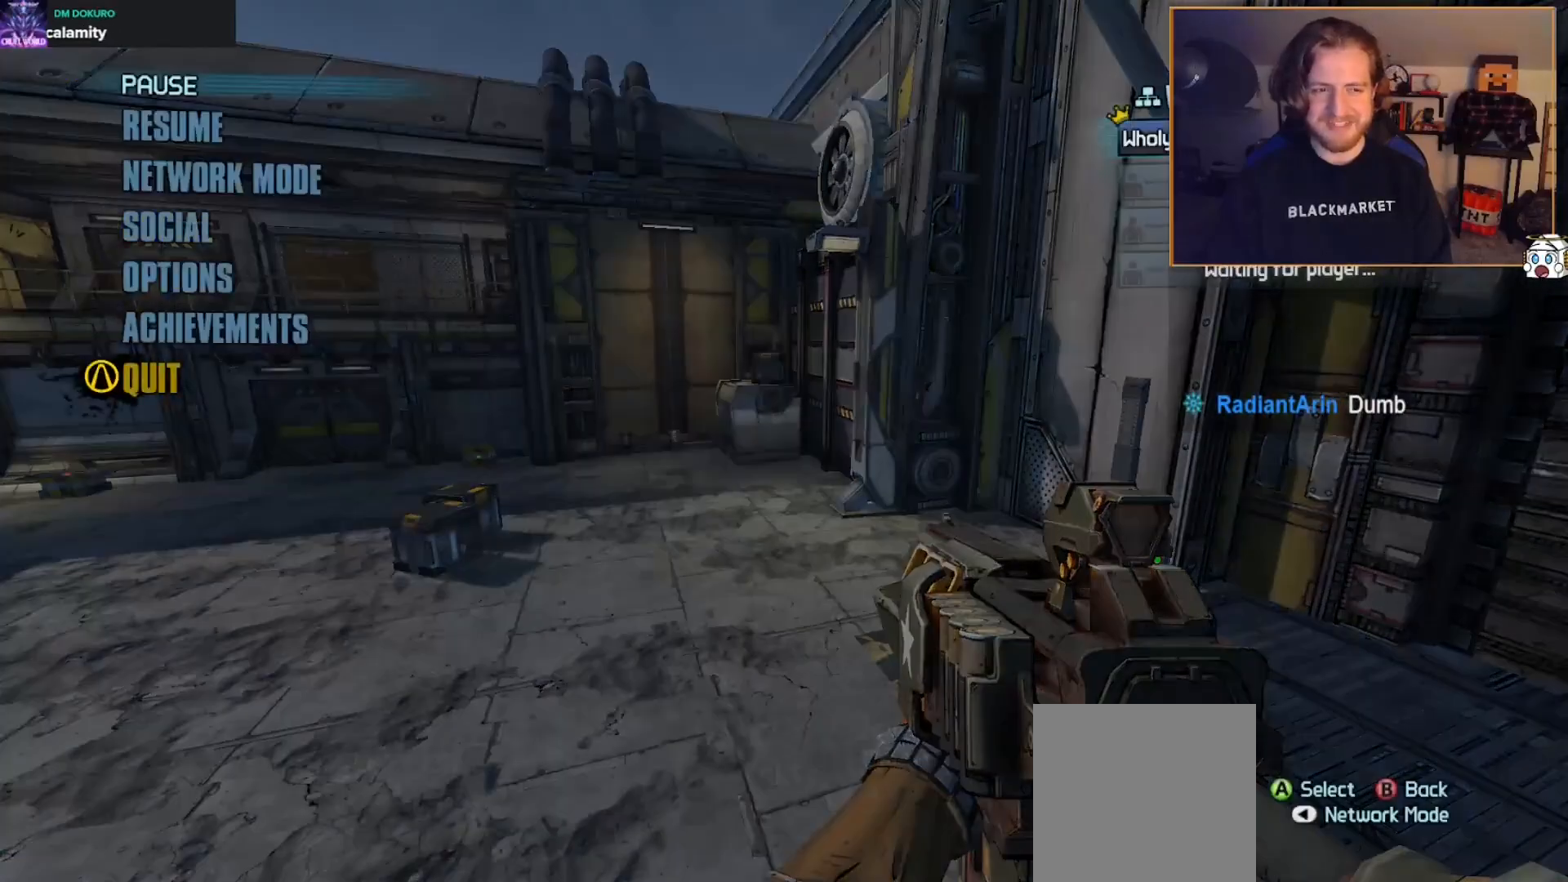
{"buttons": [], "left_stick": "center", "right_stick": "center", "events": [[50, "DPAD_DOWN", "up"], [83, "A", "up"], [83, "left_stick", "center"], [133, "DPAD_UP", "down"], [233, "DPAD_UP", "up"], [267, "A", "down"], [367, "A", "up"]]}
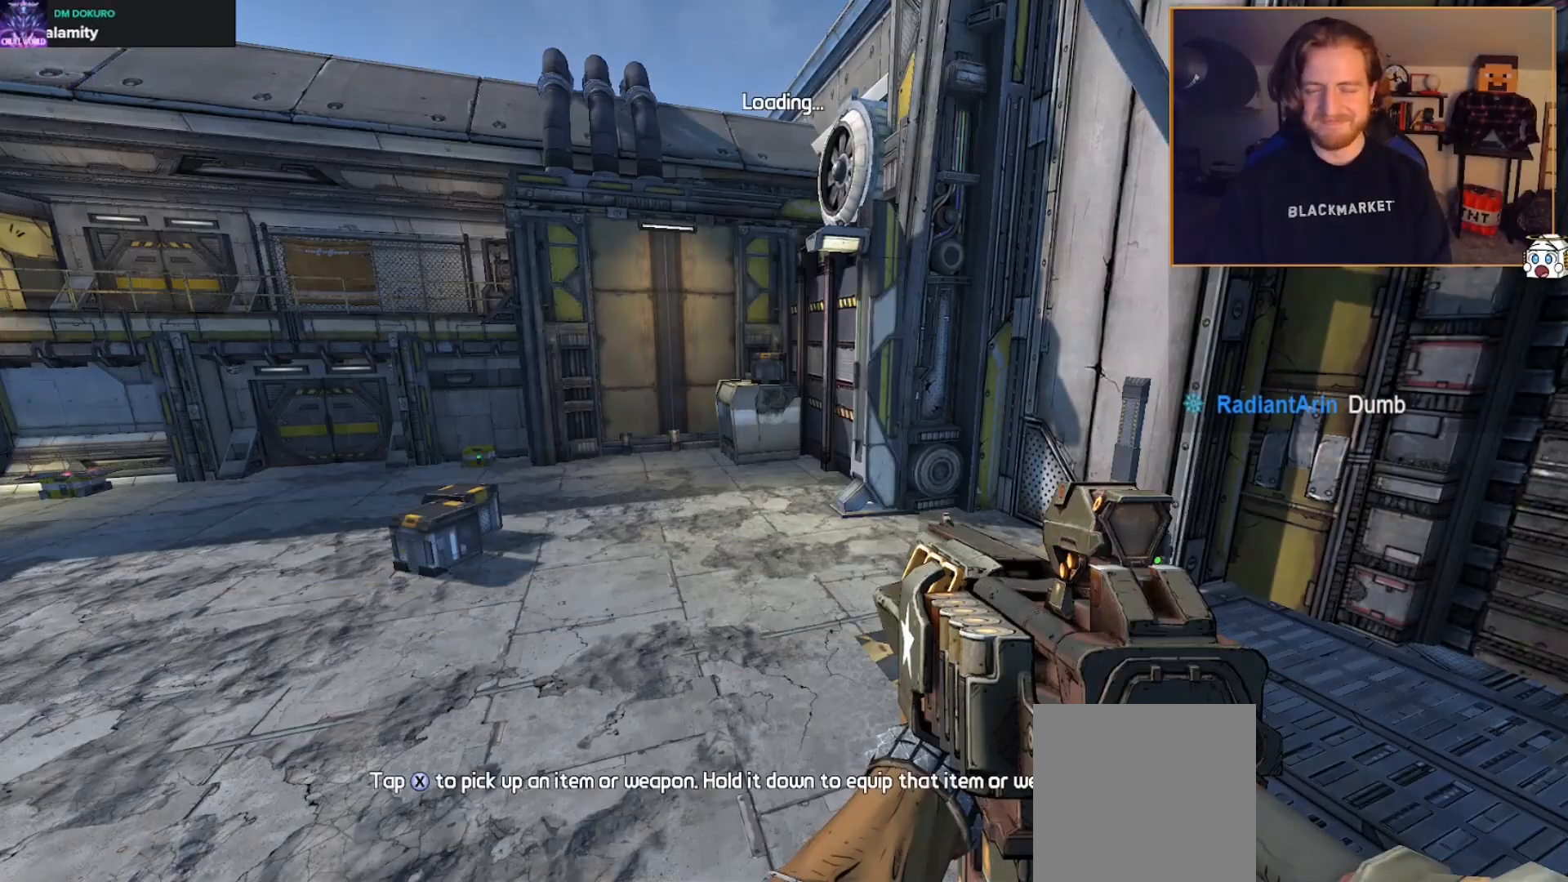
{"buttons": [], "left_stick": "center", "right_stick": "center", "events": []}
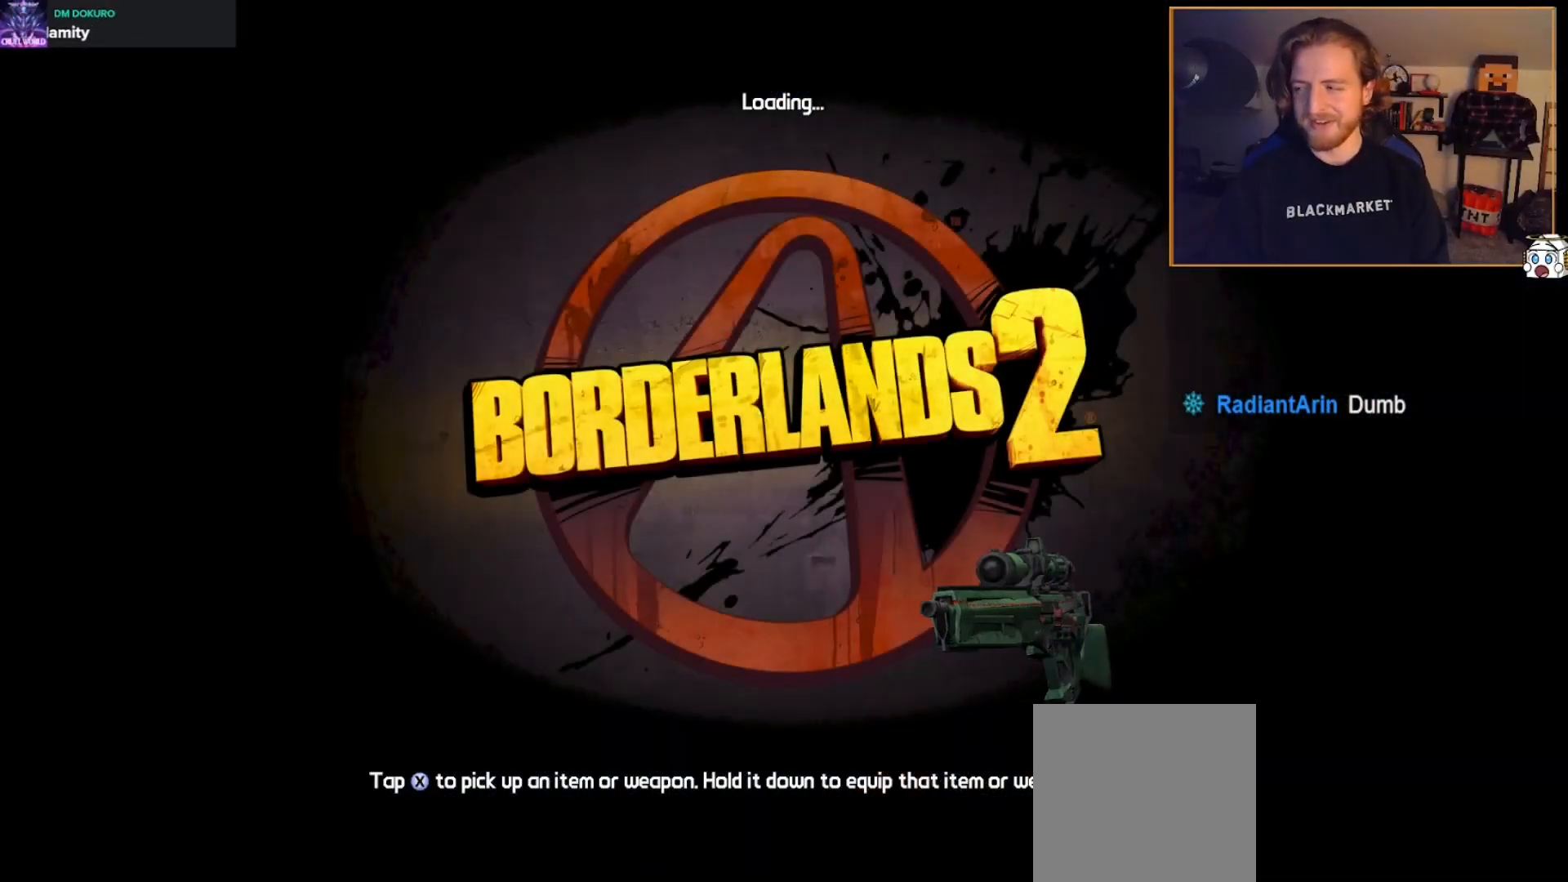
{"buttons": [], "left_stick": "center", "right_stick": "center", "events": []}
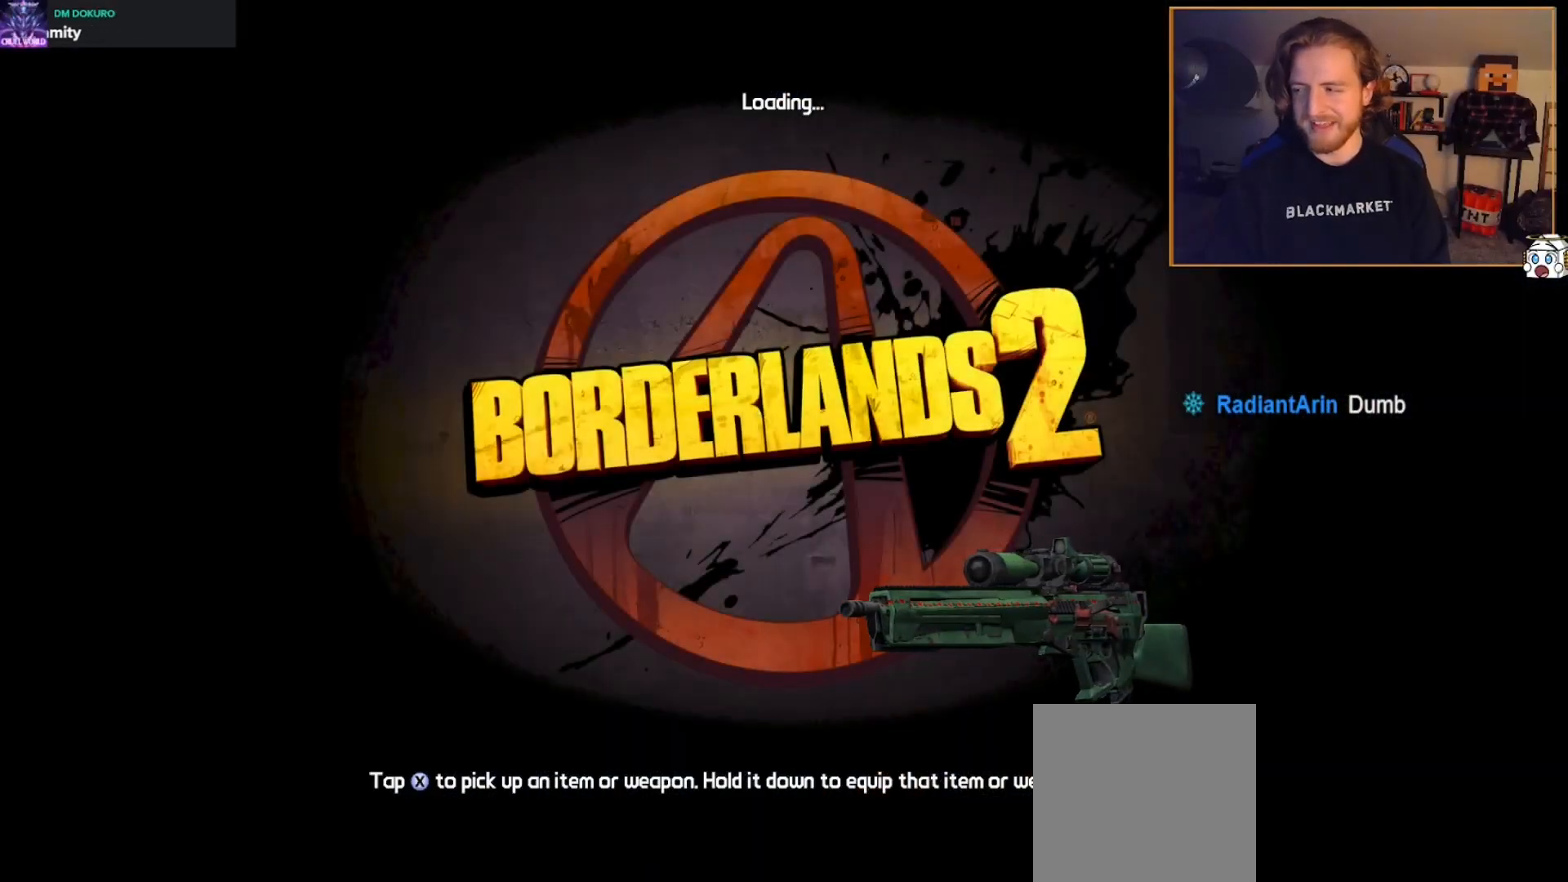
{"buttons": [], "left_stick": "center", "right_stick": "center", "events": []}
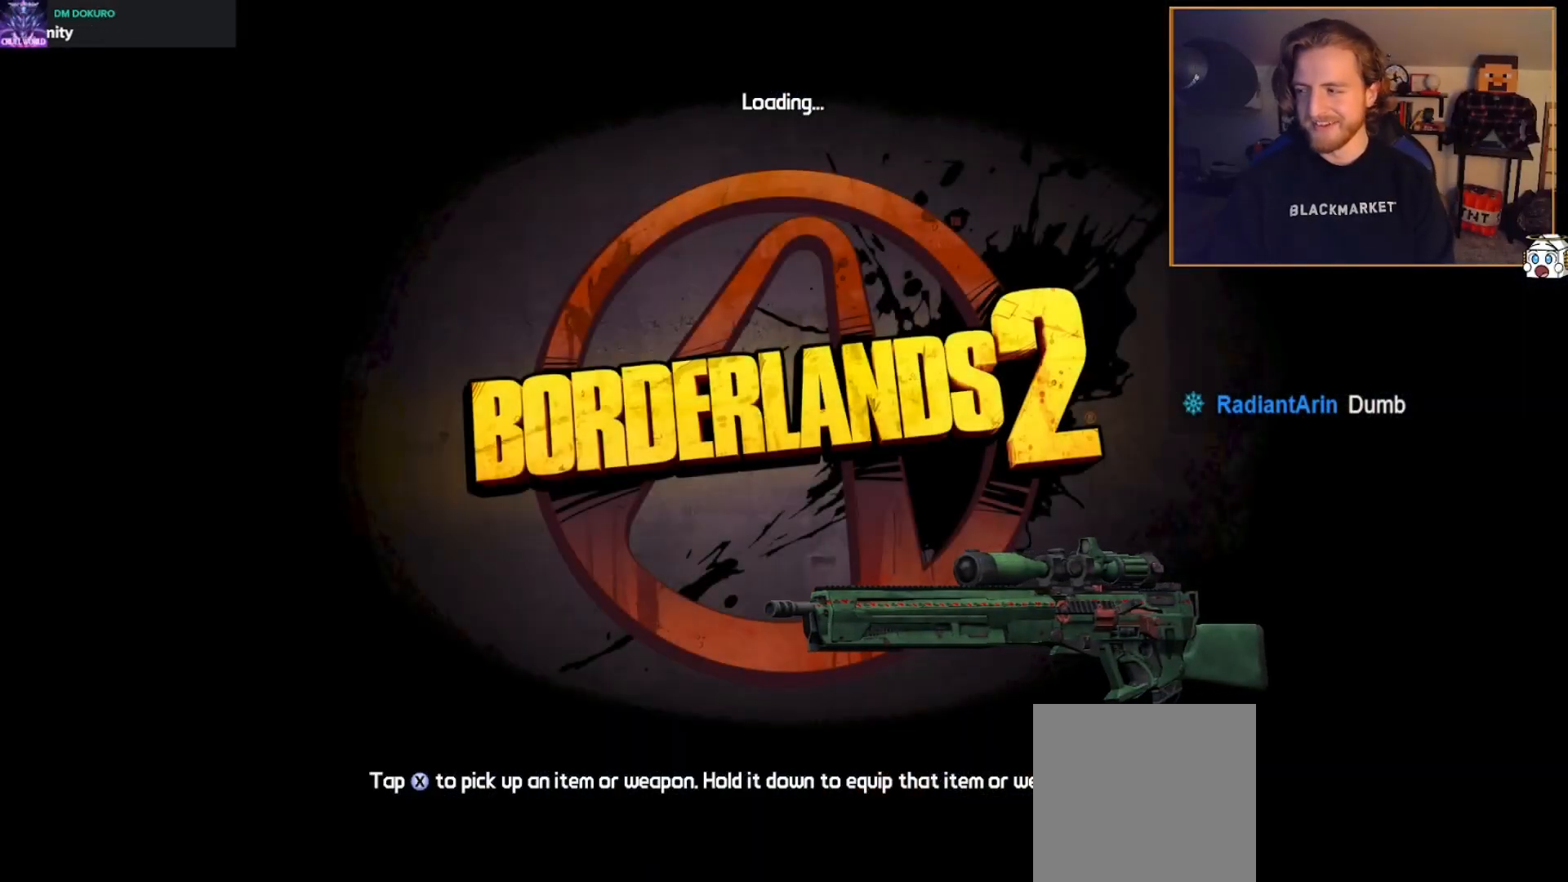
{"buttons": [], "left_stick": "center", "right_stick": "center", "events": []}
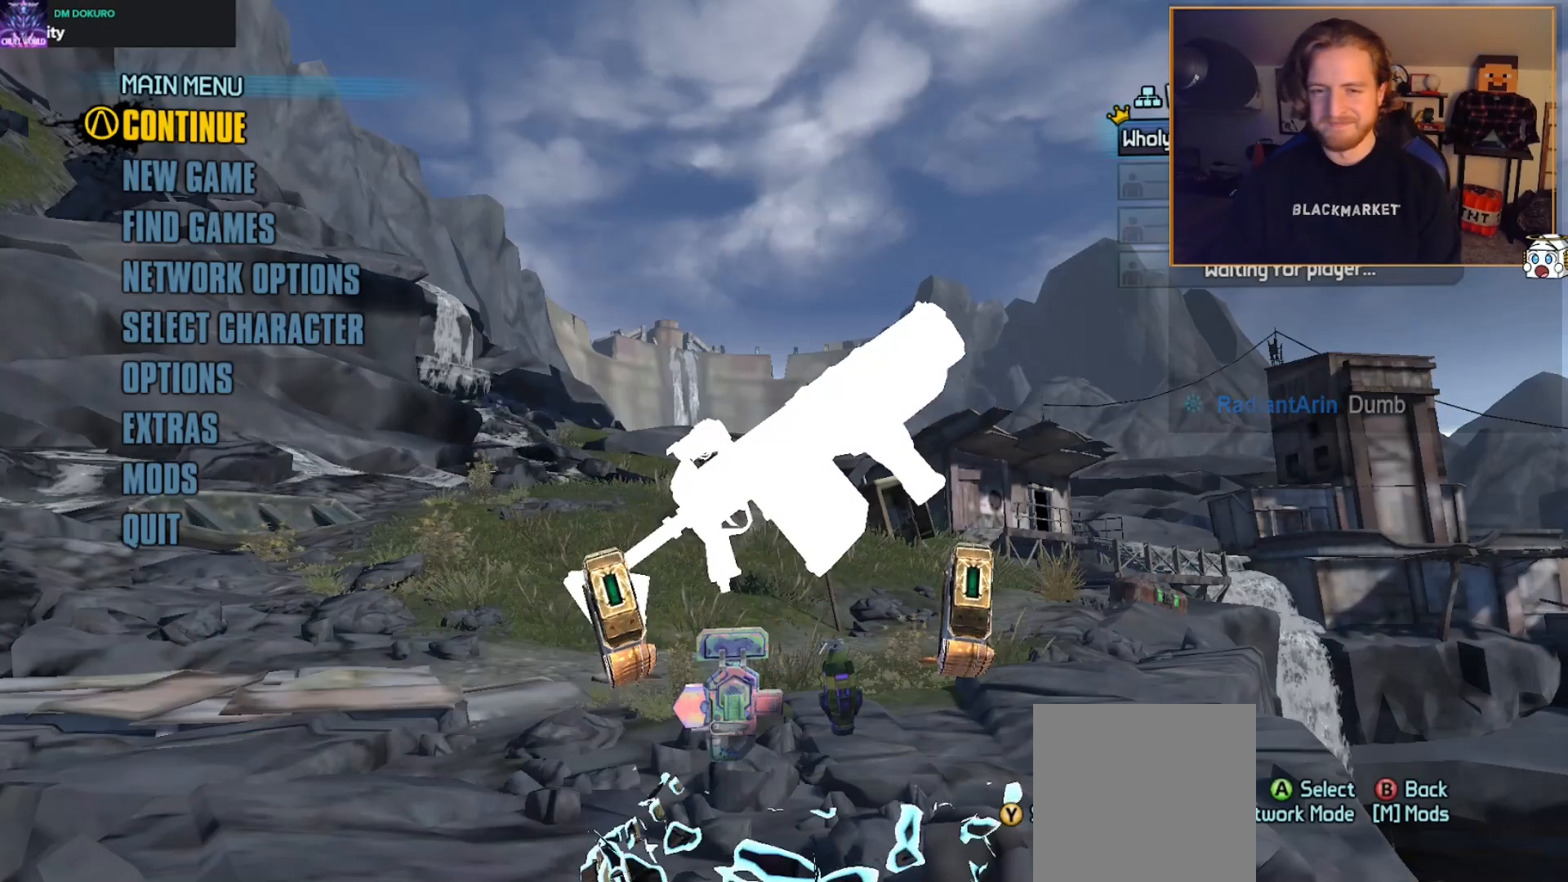
{"buttons": [], "left_stick": "center", "right_stick": "center", "events": [[200, "A", "down"], [267, "A", "up"]]}